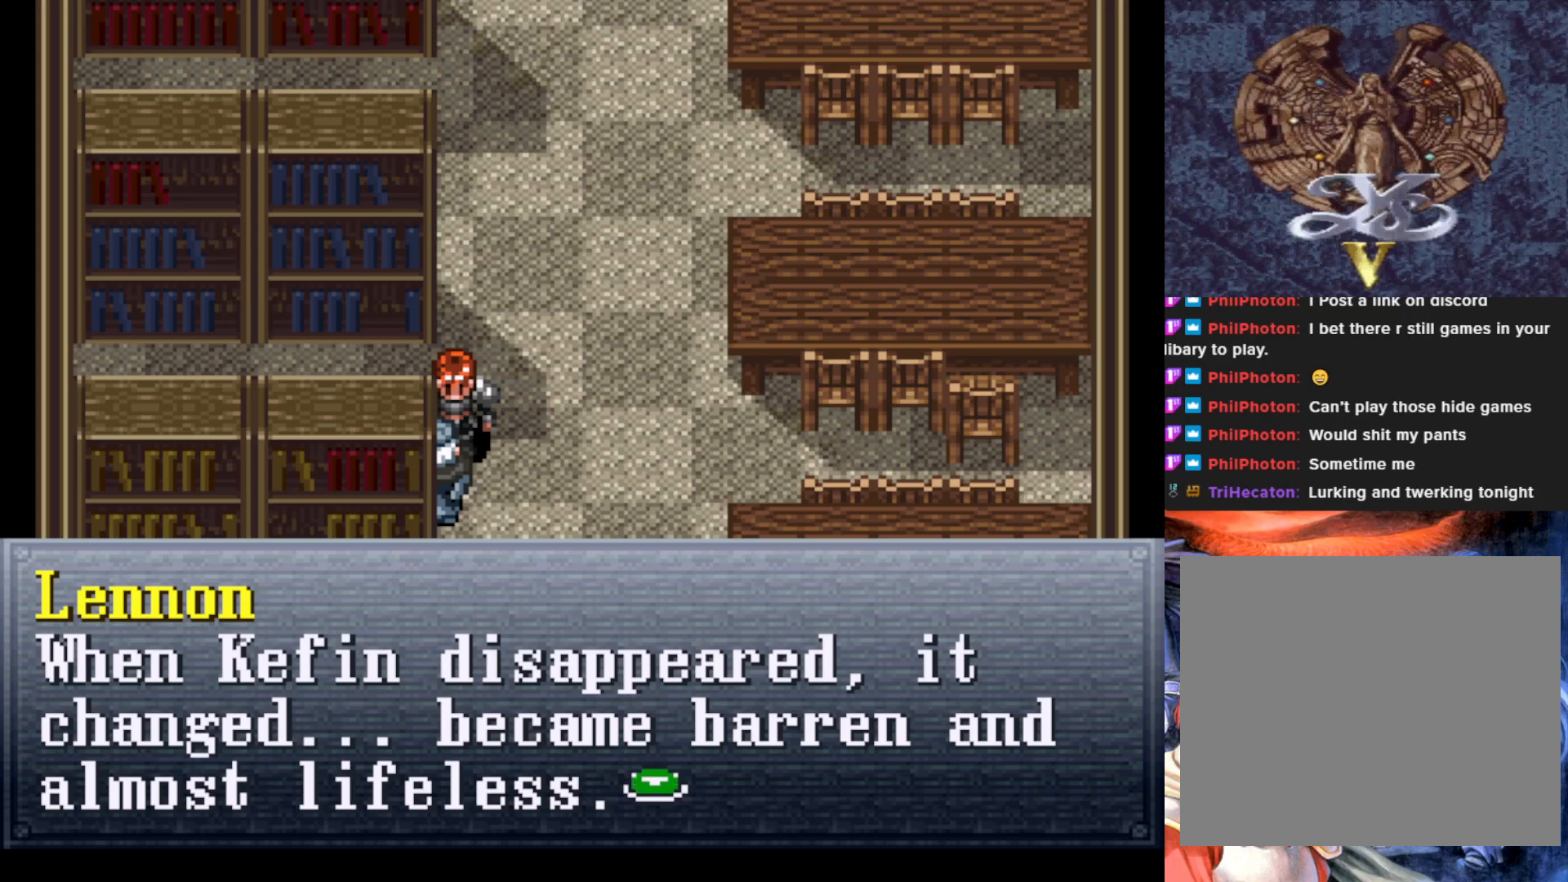
Gameplay with a controller (PlayStation layout); each line is a JSON object with the inputs held at the frame after it. "events" lists button and stick changes between this image and that frame as [ms after this image, input, new state], when the widget could be followed in between. Not read: right_stick.
{"buttons": ["CROSS"], "left_stick": "center", "events": [[350, "CROSS", "down"]]}
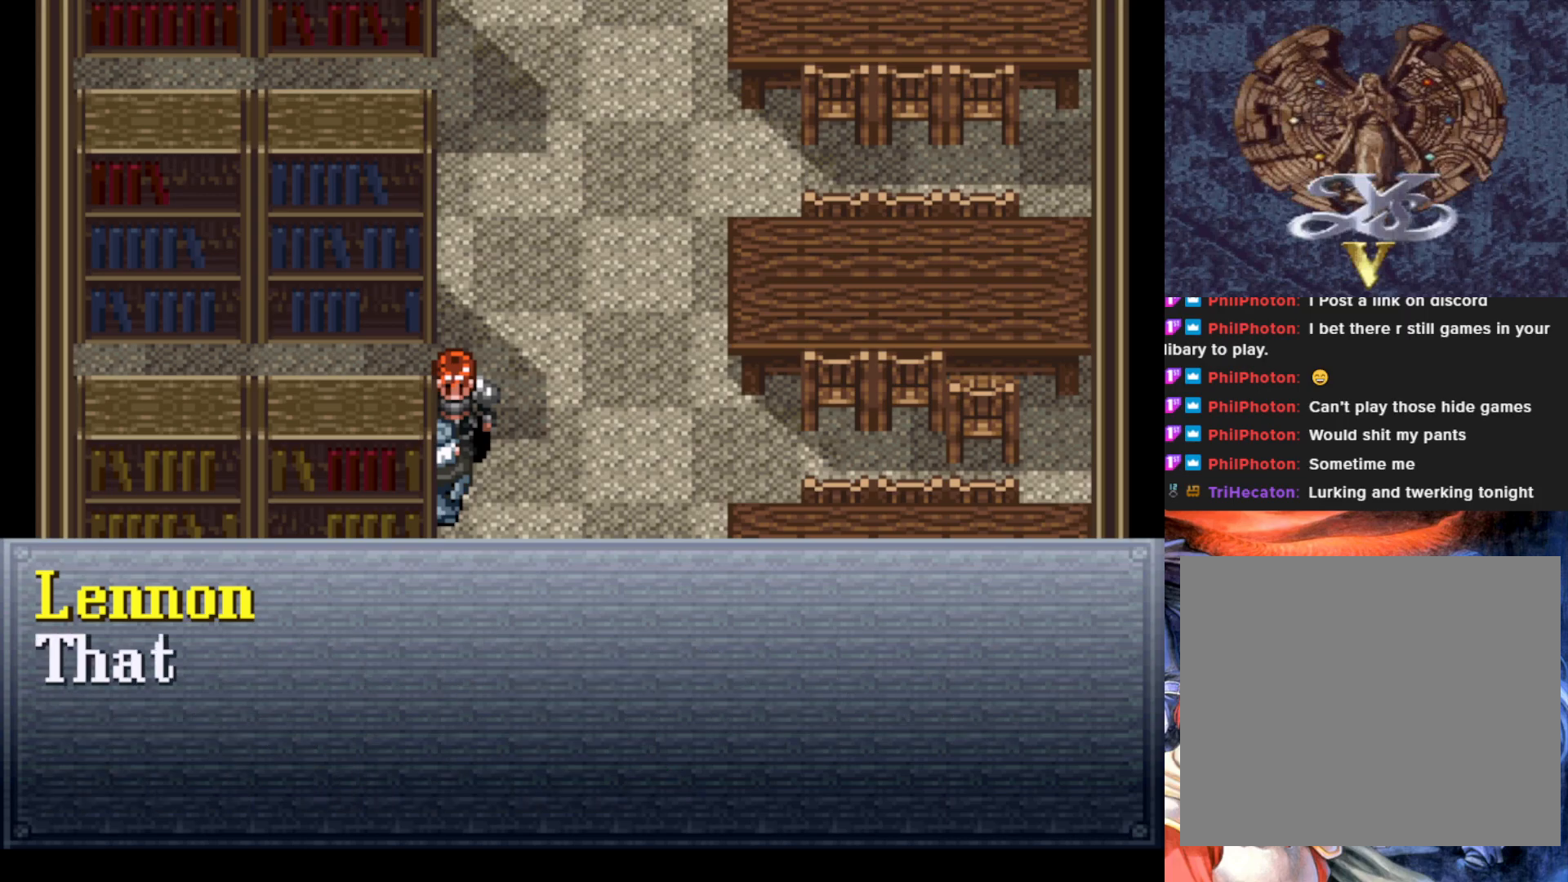
{"buttons": [], "left_stick": "center", "events": [[17, "CROSS", "up"]]}
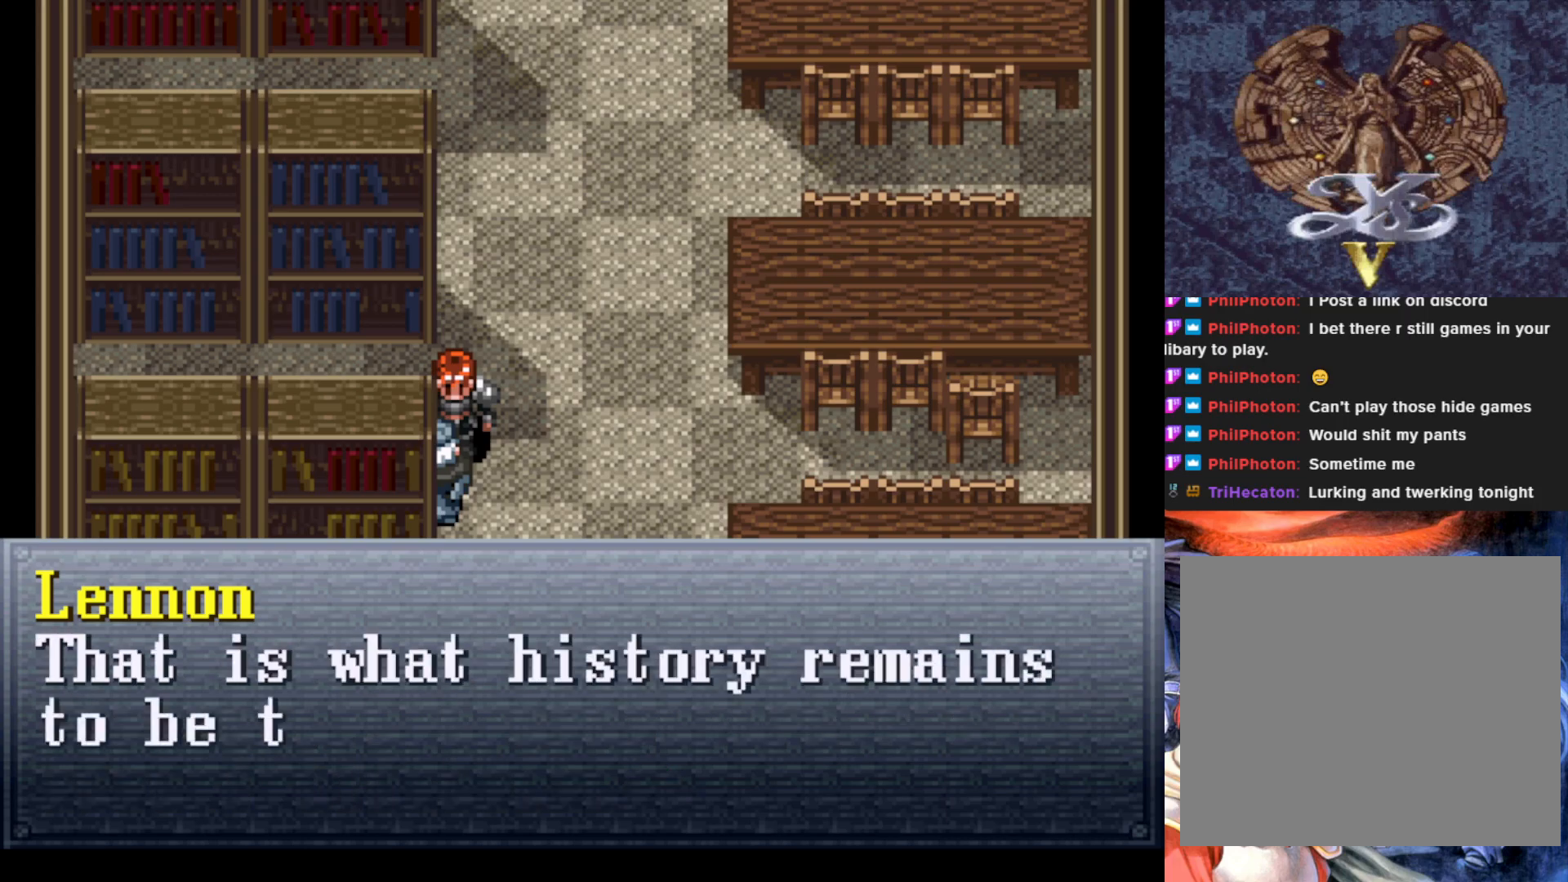
{"buttons": ["CROSS"], "left_stick": "center", "events": [[367, "CROSS", "down"]]}
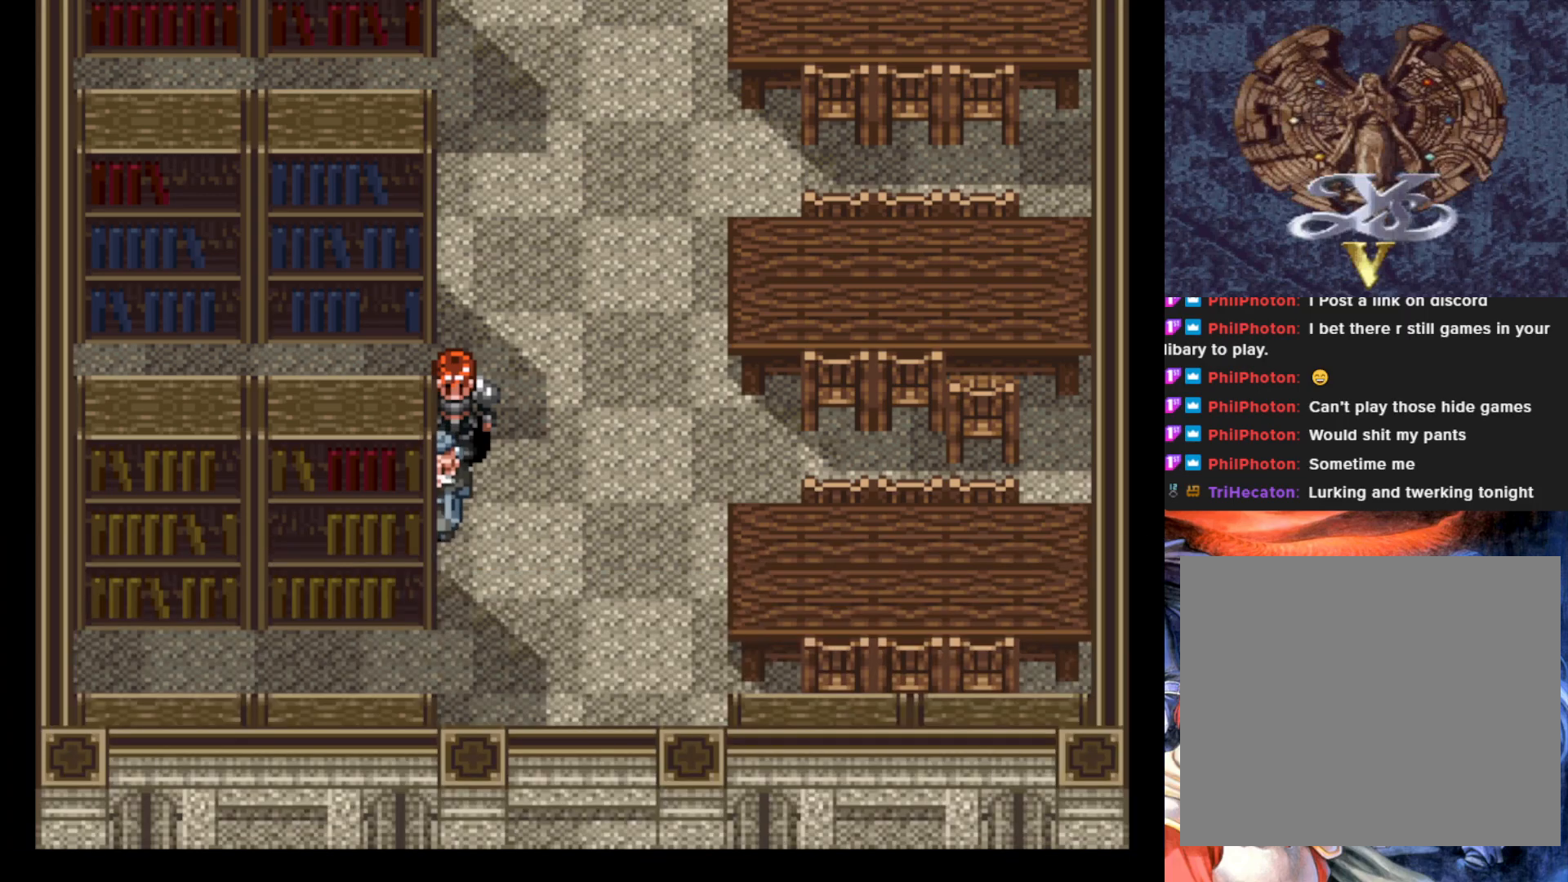
{"buttons": ["DPAD_UP"], "left_stick": "center", "events": [[17, "CROSS", "up"], [217, "DPAD_RIGHT", "down"], [367, "DPAD_UP", "down"], [401, "DPAD_RIGHT", "up"]]}
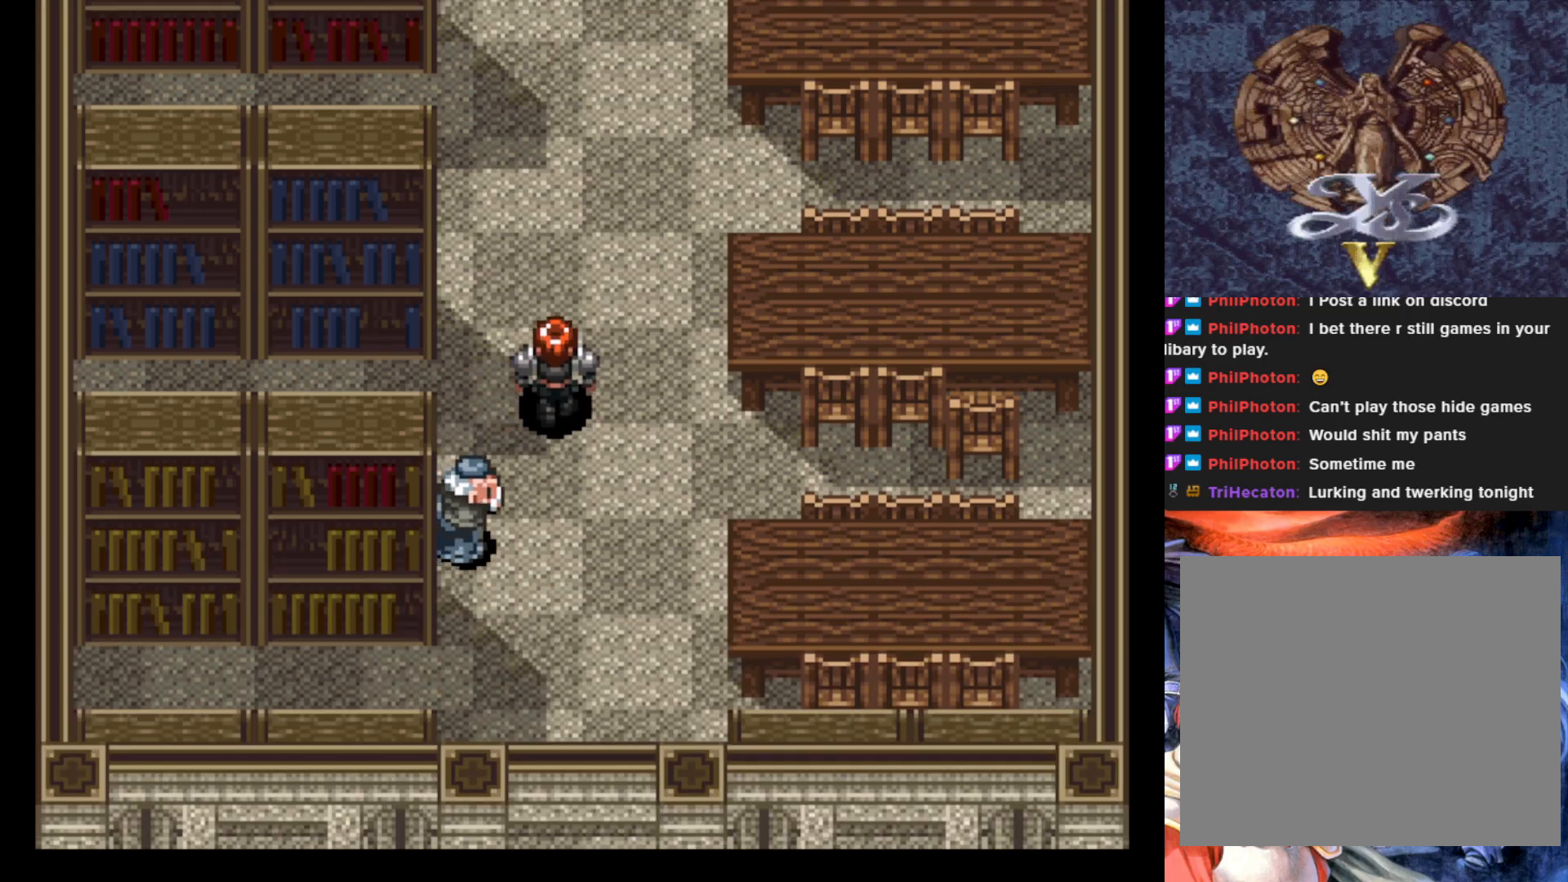
{"buttons": ["DPAD_UP"], "left_stick": "center", "events": []}
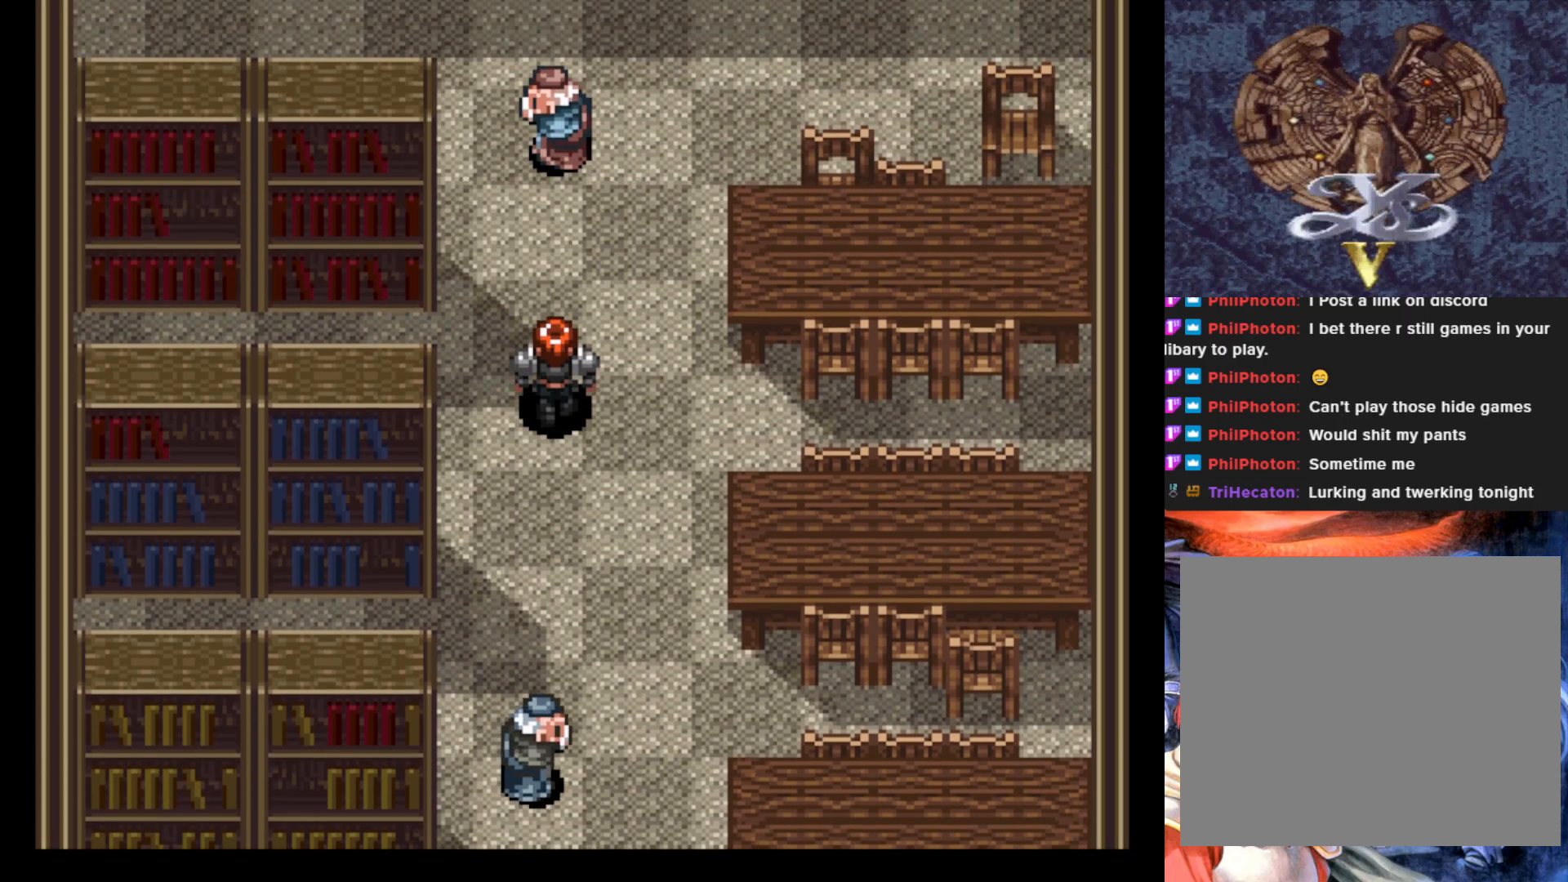
{"buttons": ["CROSS", "DPAD_UP"], "left_stick": "center", "events": [[367, "CROSS", "down"]]}
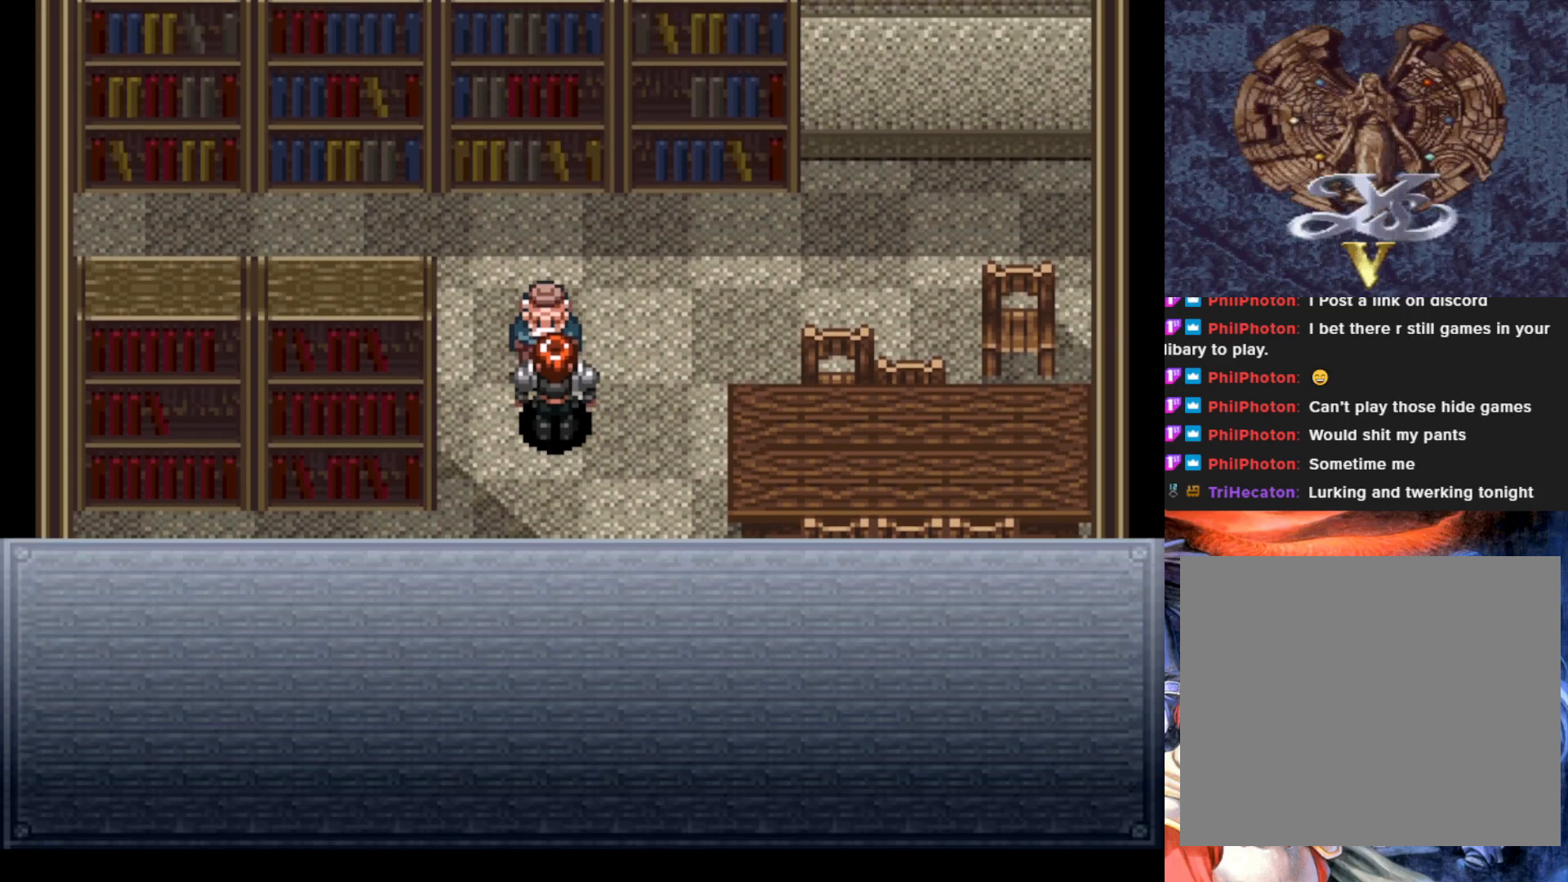
{"buttons": [], "left_stick": "center", "events": [[16, "CROSS", "up"], [33, "DPAD_UP", "up"], [283, "CROSS", "down"], [483, "CROSS", "up"]]}
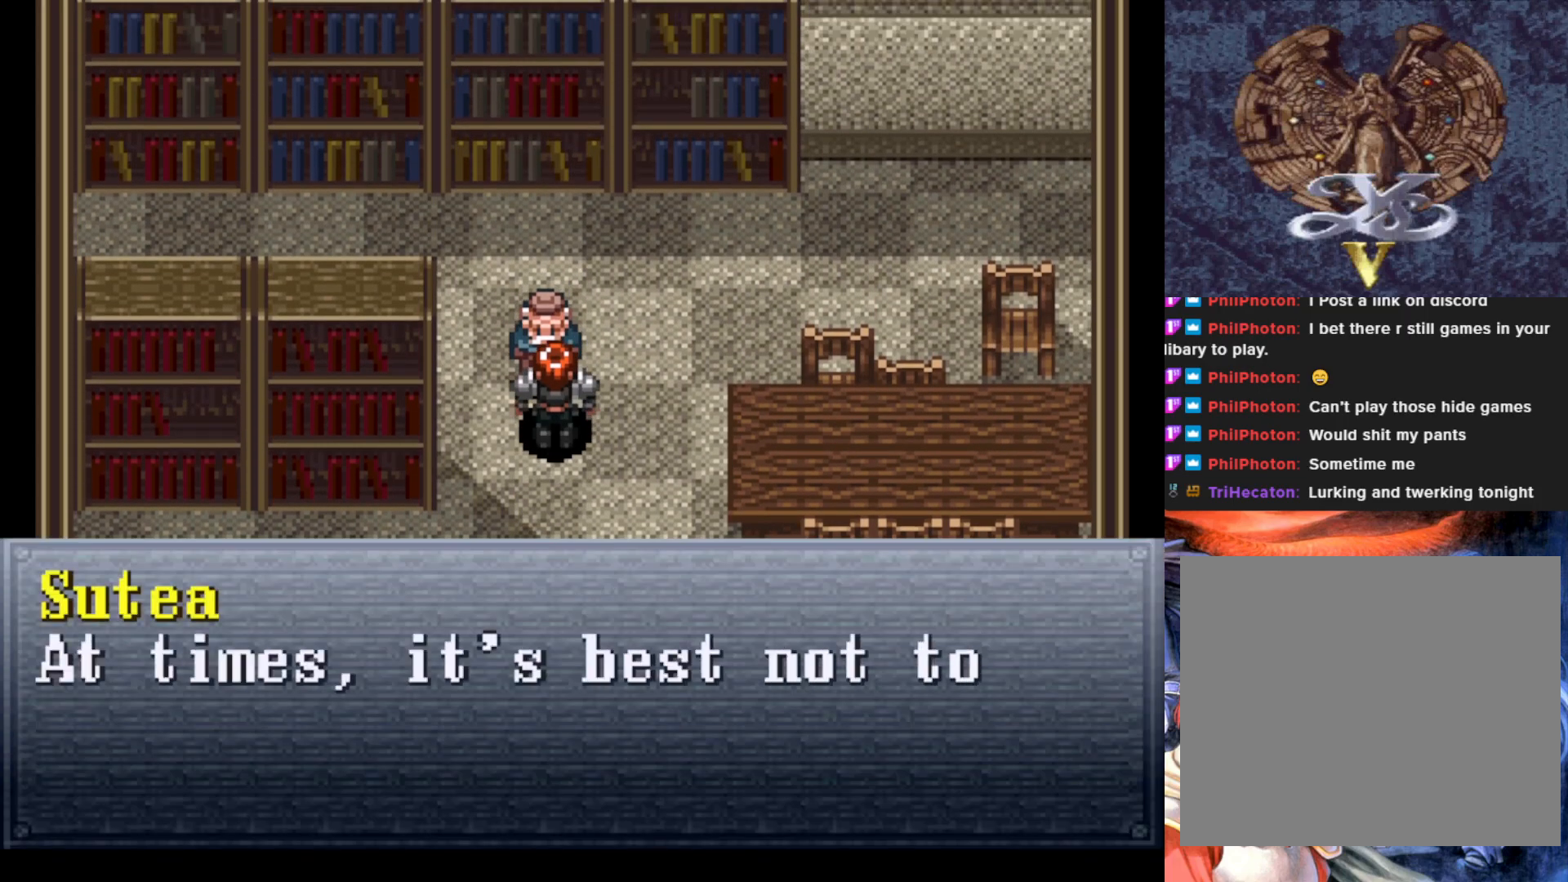
{"buttons": [], "left_stick": "center", "events": []}
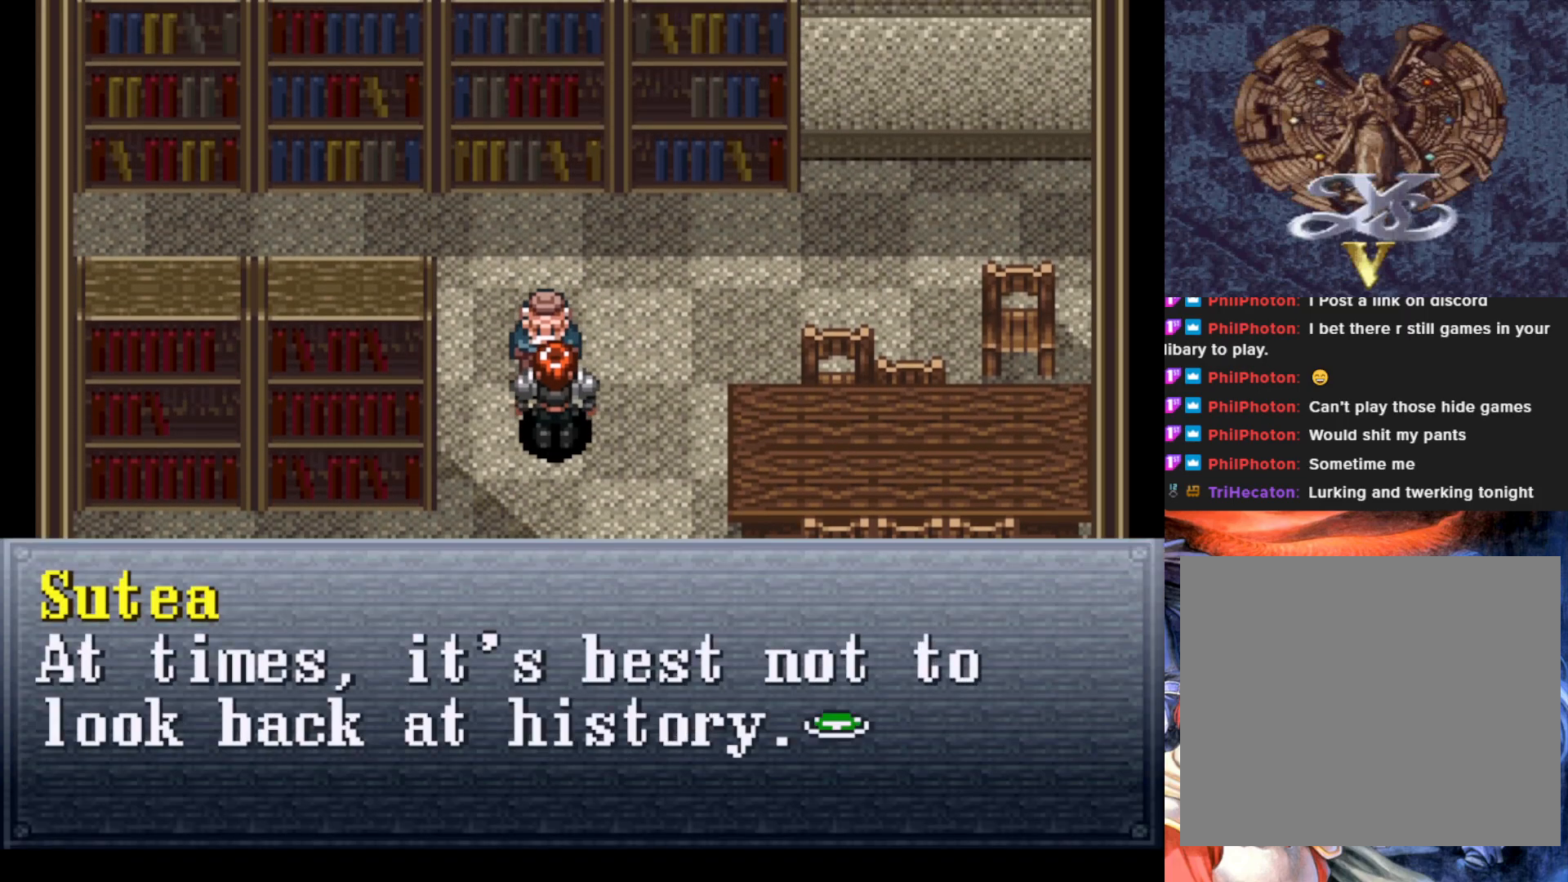
{"buttons": [], "left_stick": "center", "events": []}
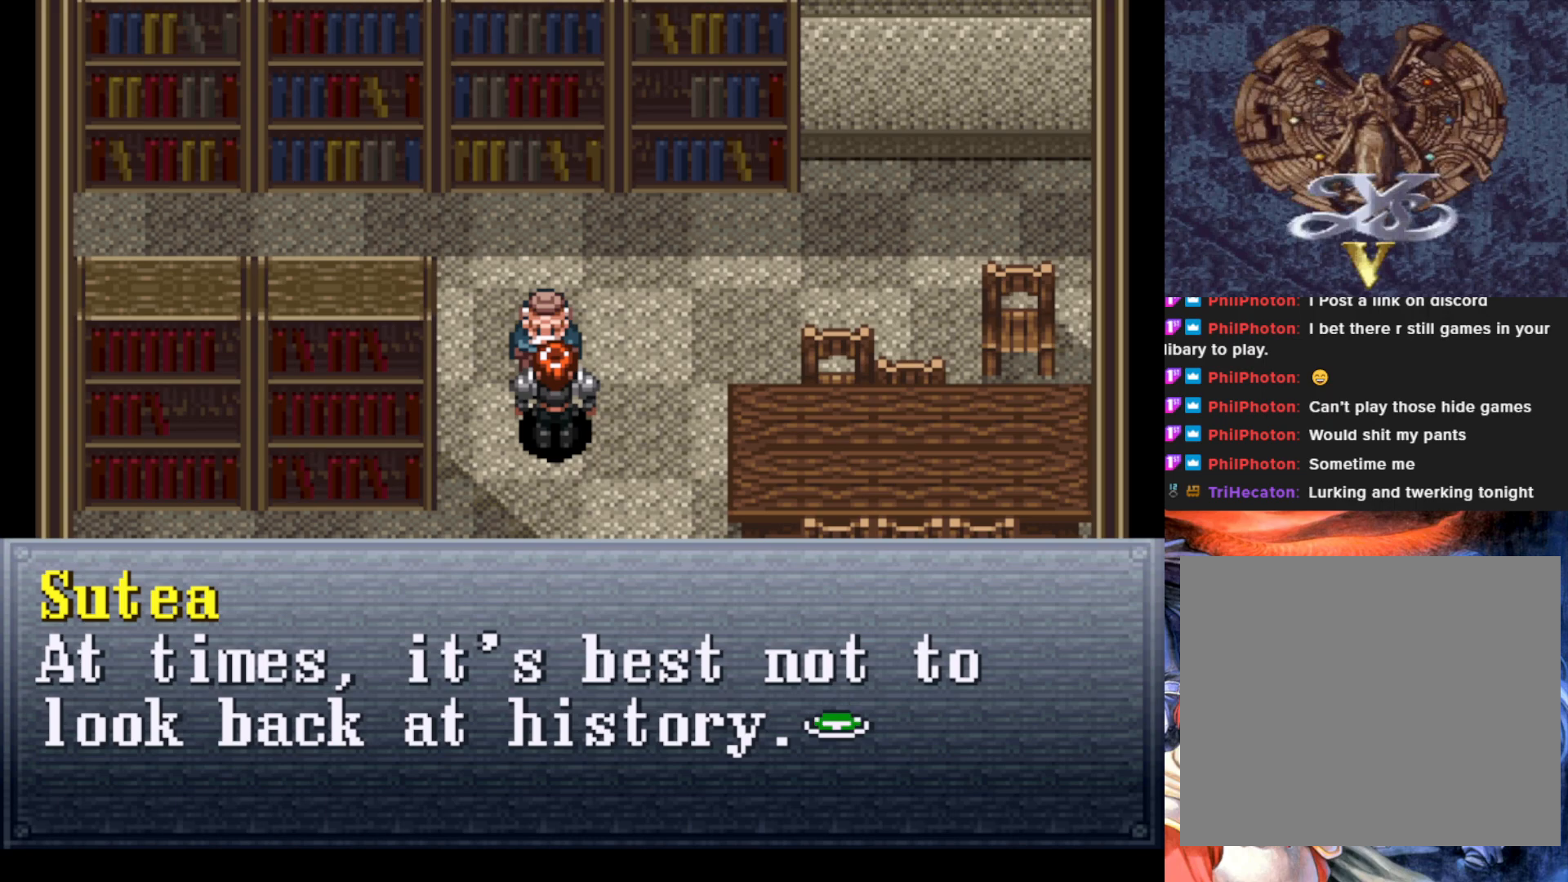
{"buttons": ["CROSS"], "left_stick": "center", "events": [[334, "CROSS", "down"]]}
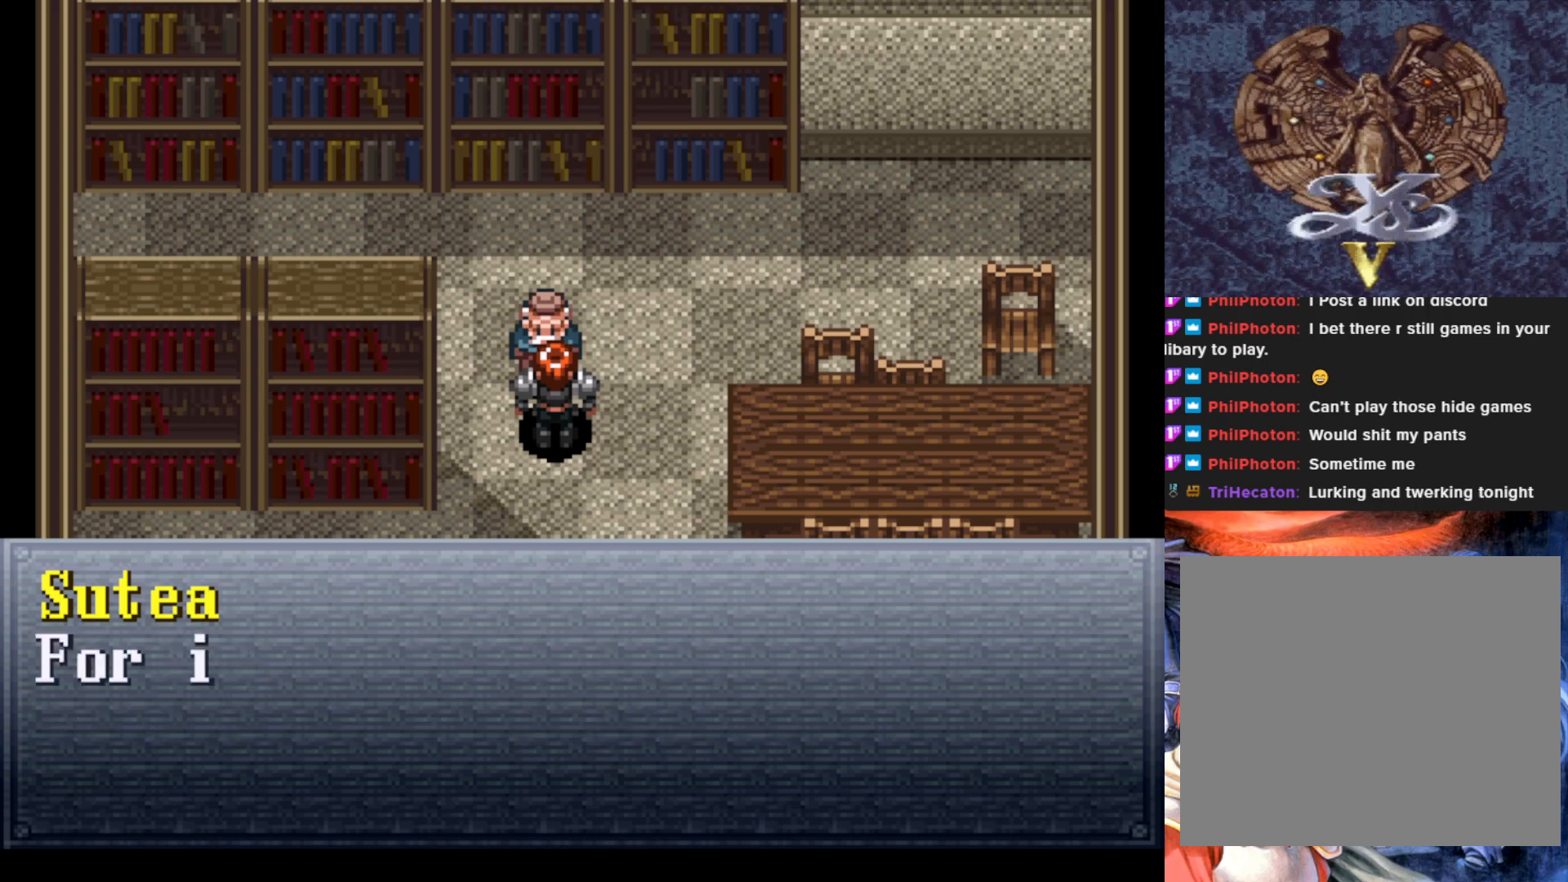
{"buttons": [], "left_stick": "center", "events": [[33, "CROSS", "up"]]}
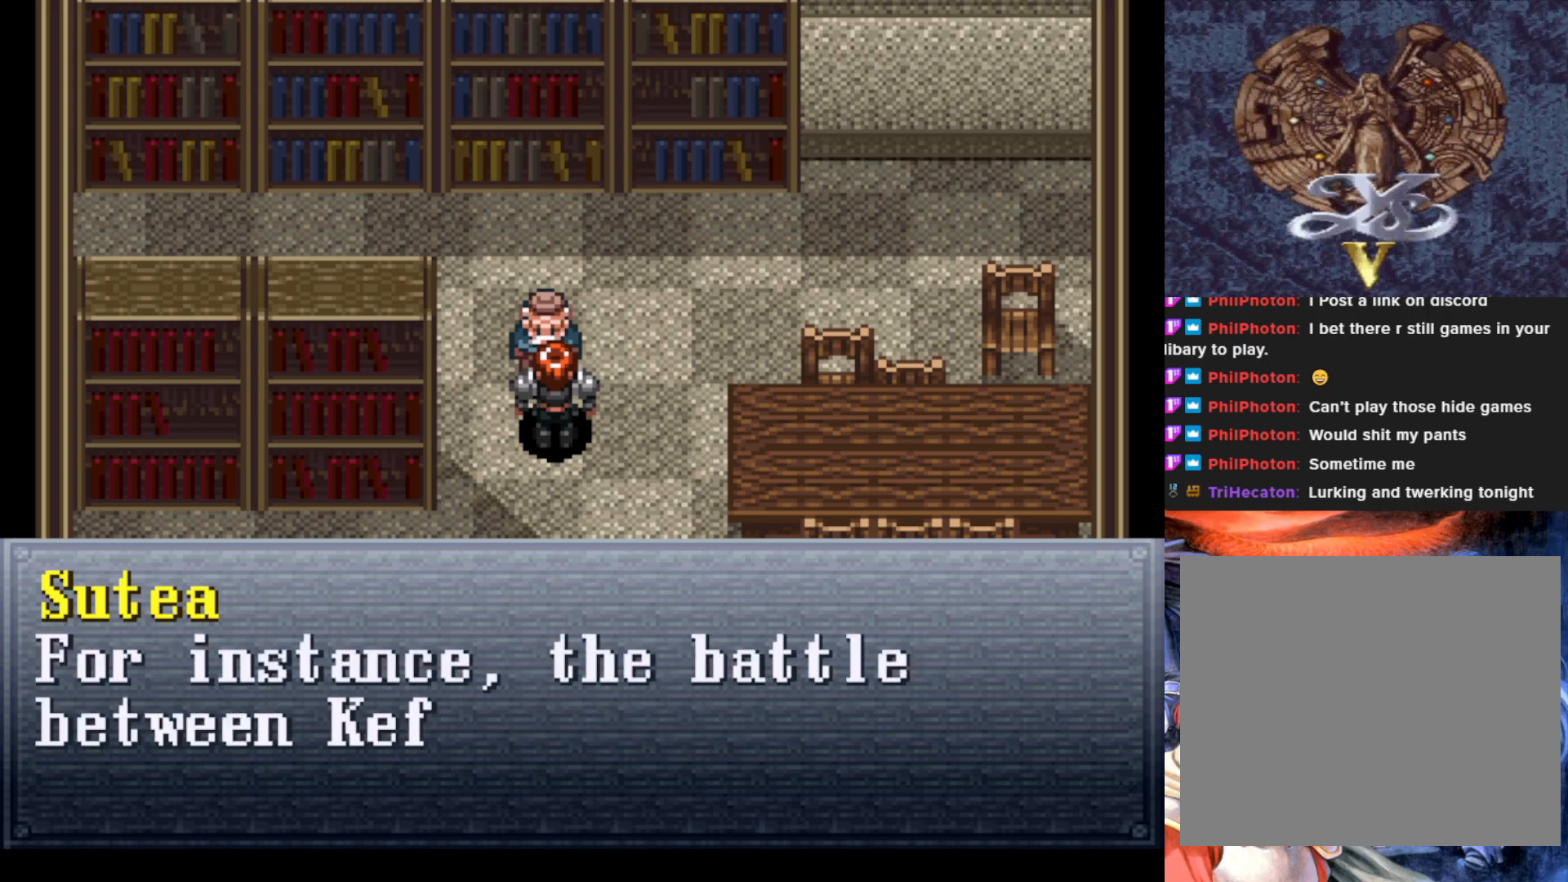
{"buttons": [], "left_stick": "center", "events": []}
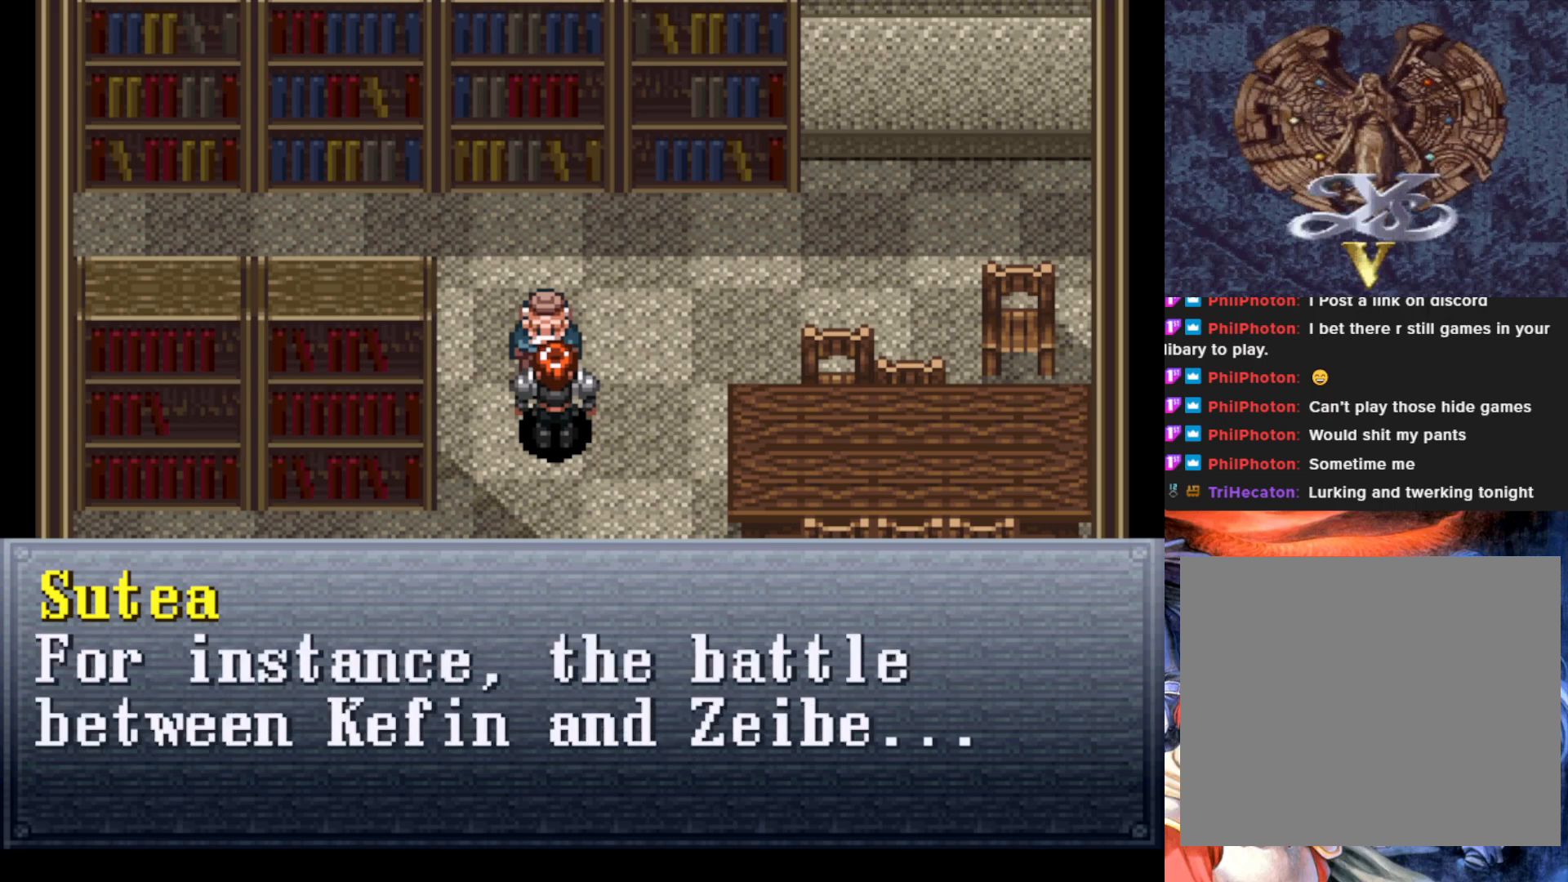
{"buttons": [], "left_stick": "center", "events": []}
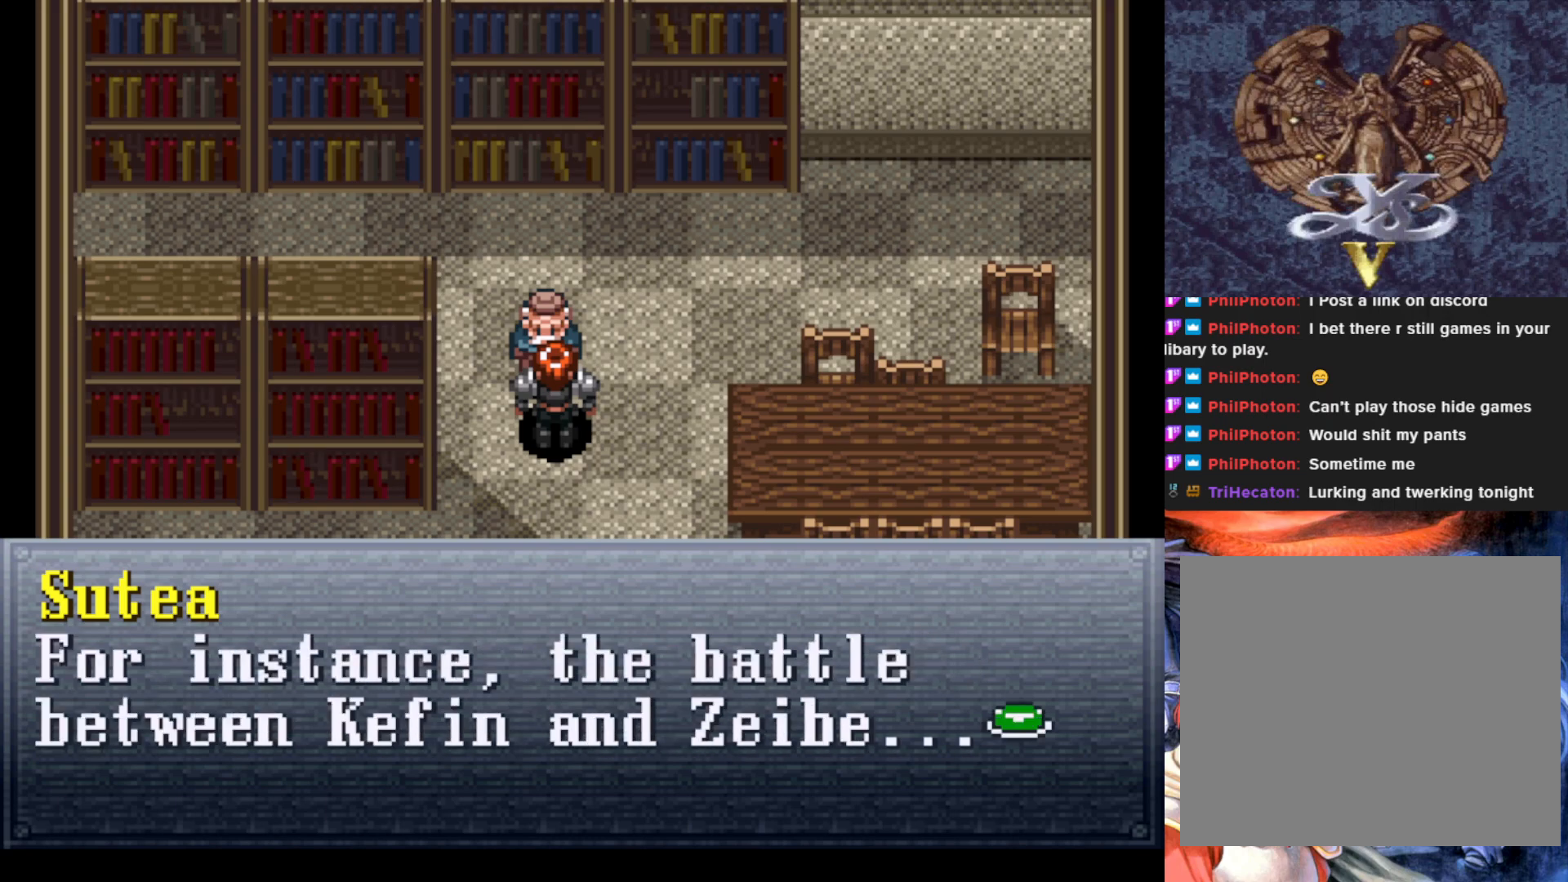
{"buttons": [], "left_stick": "center", "events": []}
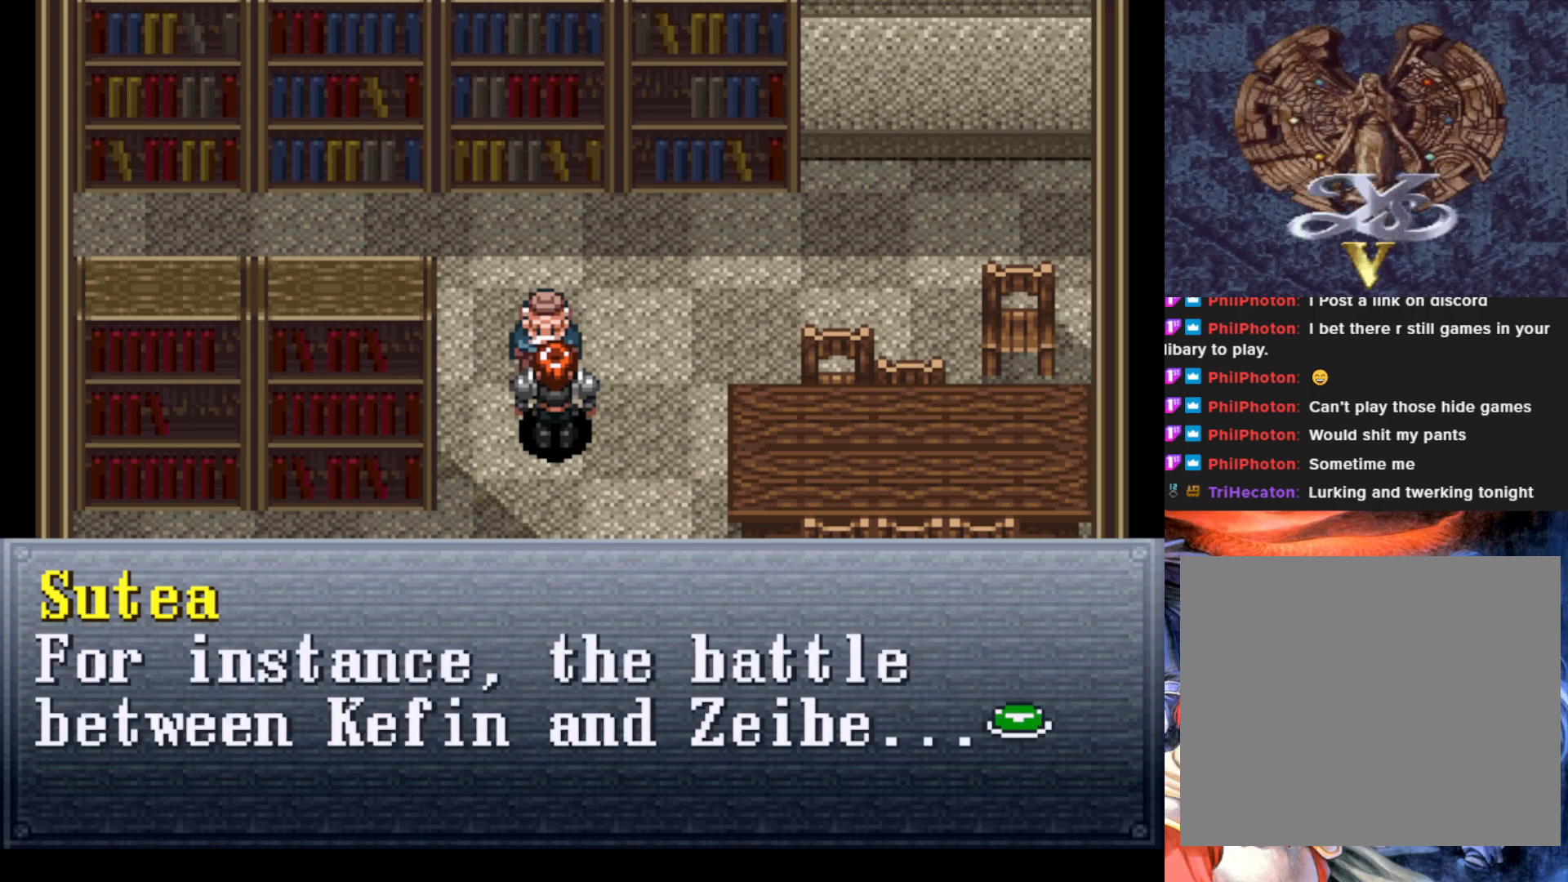
{"buttons": [], "left_stick": "center", "events": [[50, "CROSS", "down"], [200, "CROSS", "up"]]}
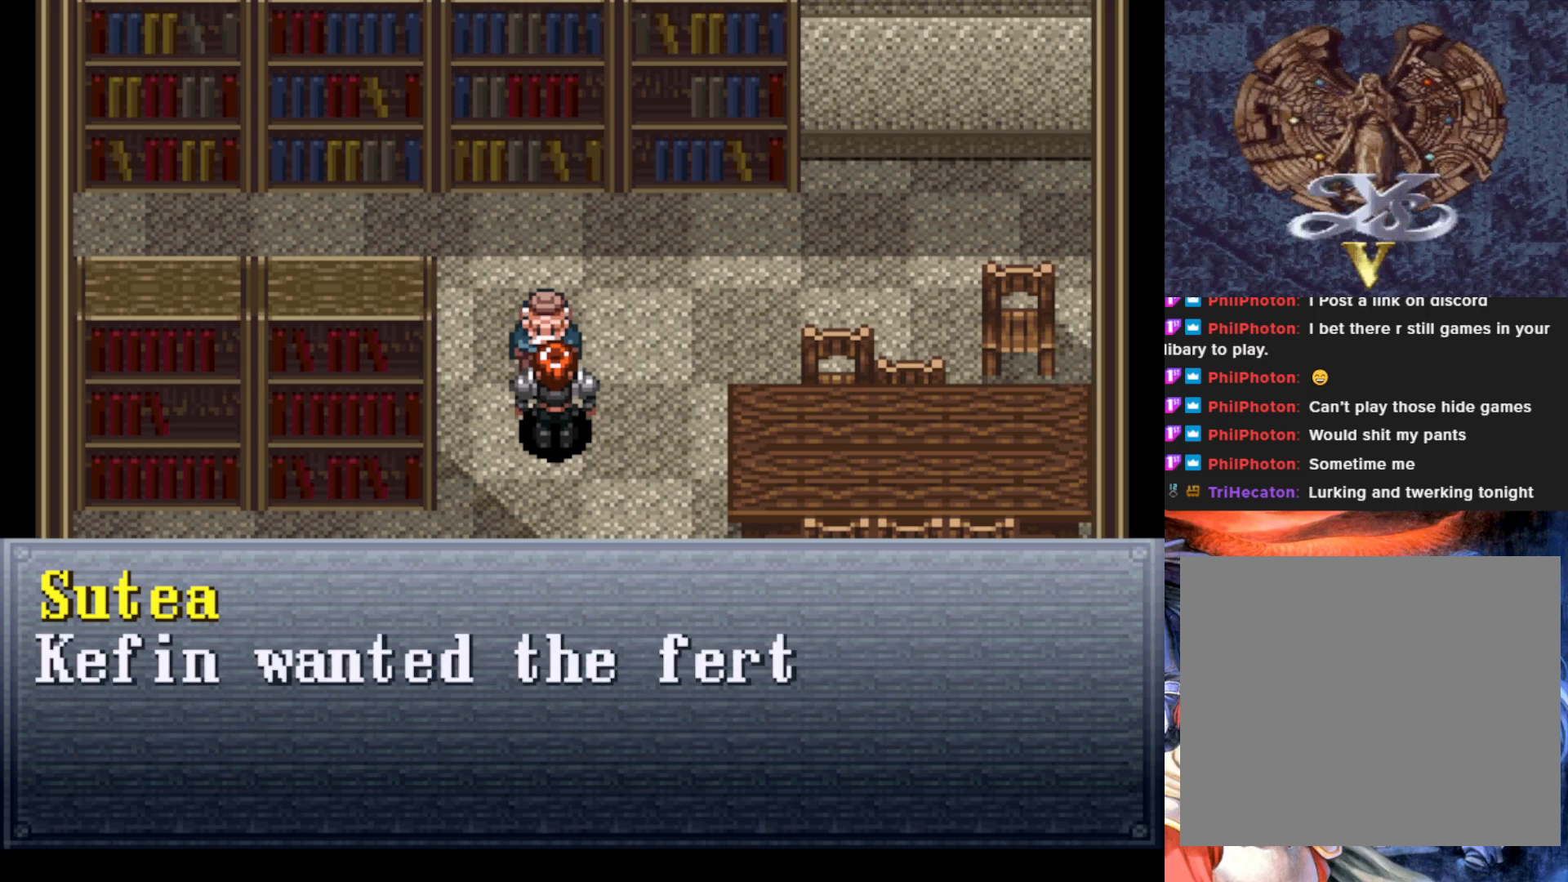
{"buttons": [], "left_stick": "center", "events": []}
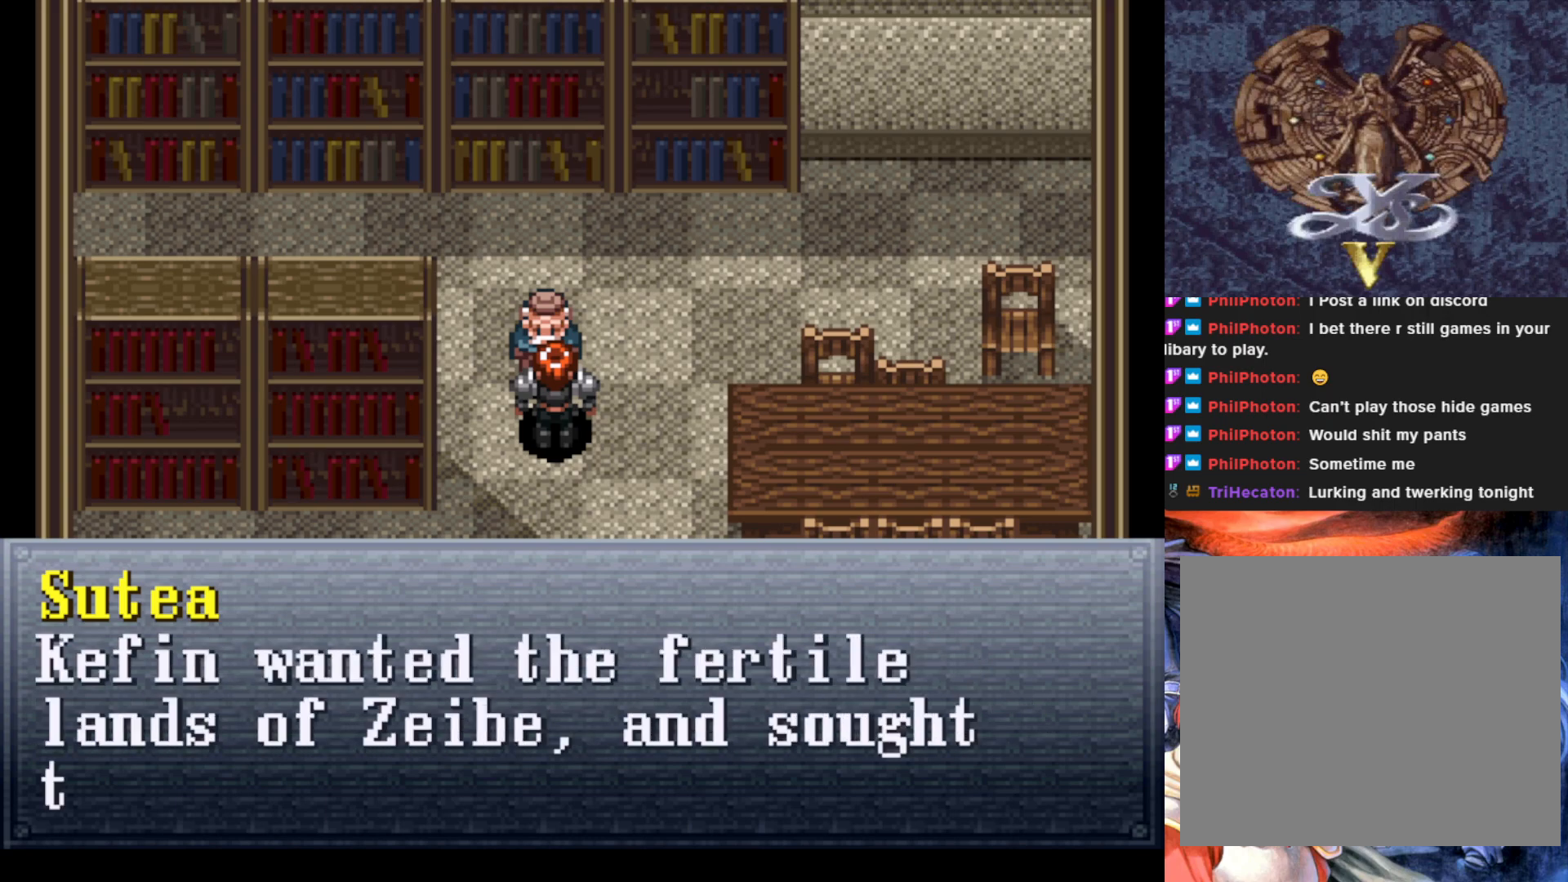
{"buttons": [], "left_stick": "center", "events": []}
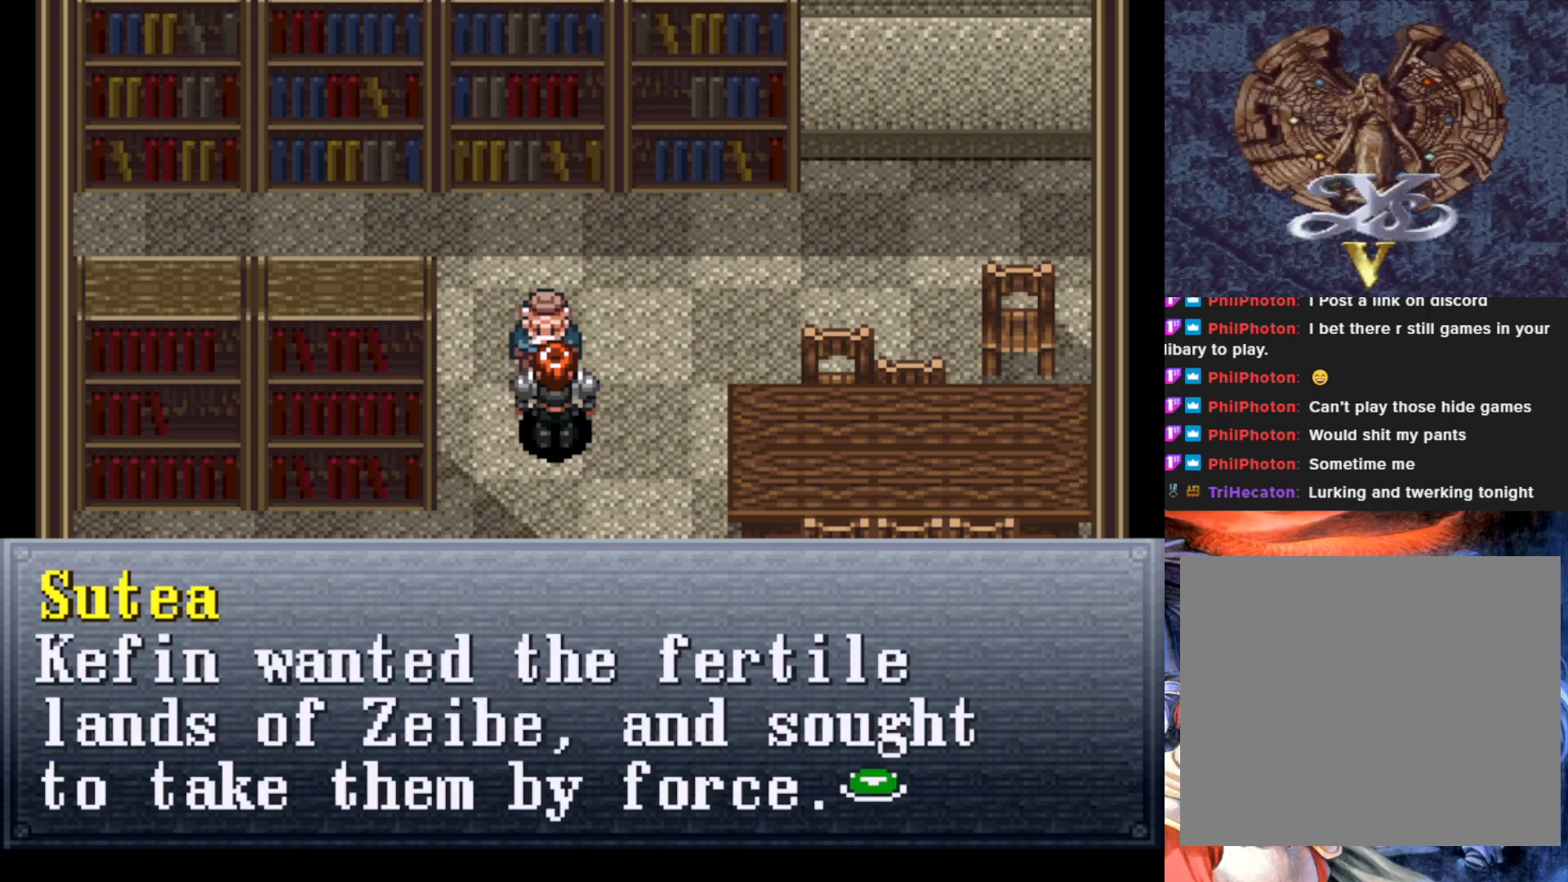
{"buttons": [], "left_stick": "center", "events": []}
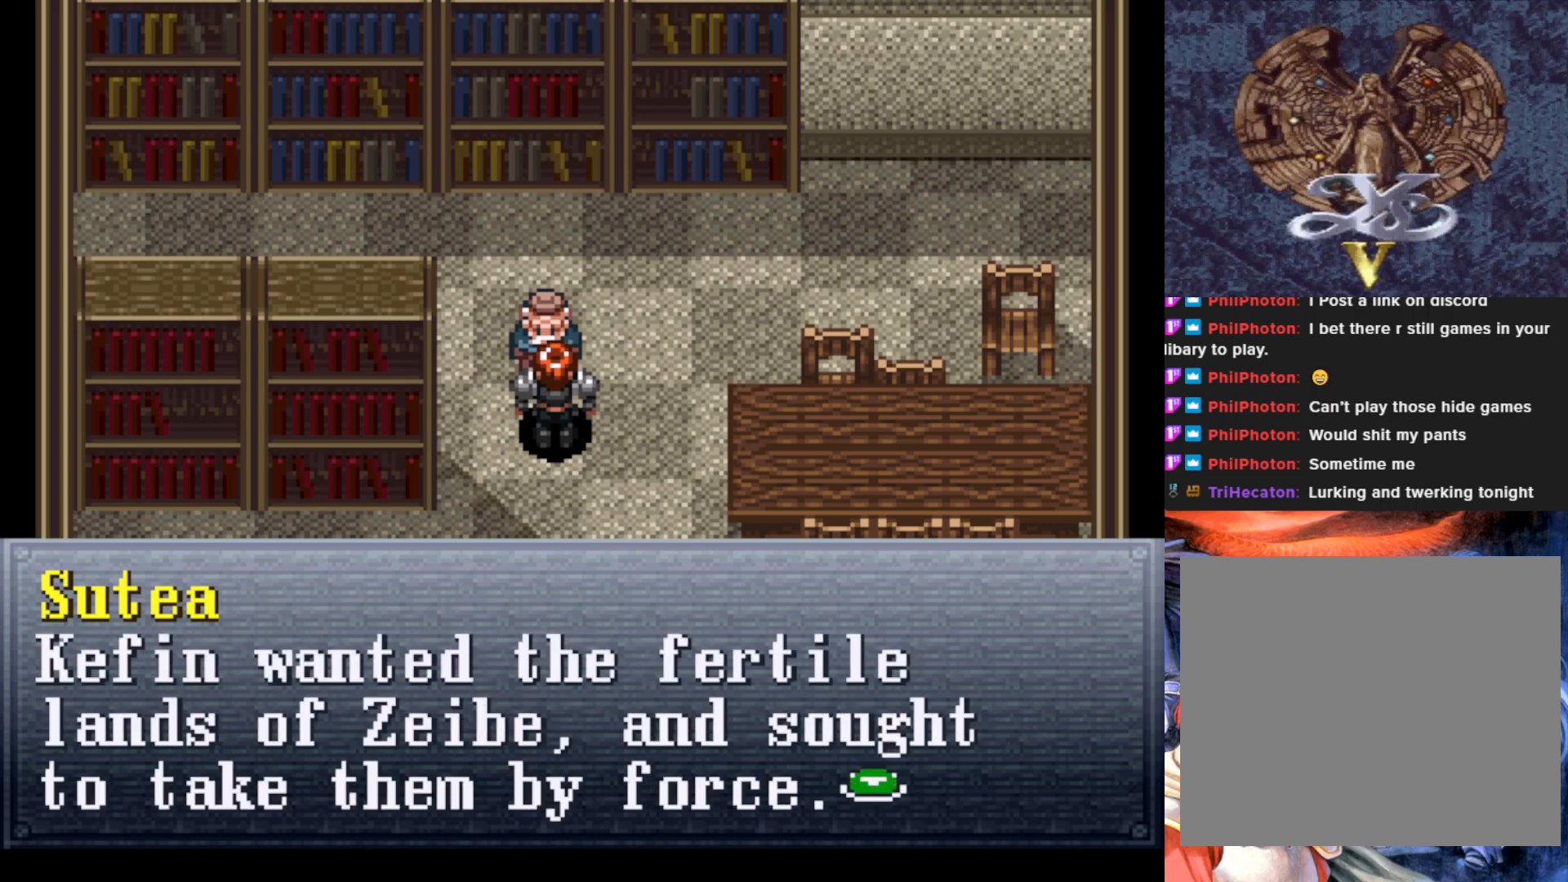
{"buttons": [], "left_stick": "center", "events": []}
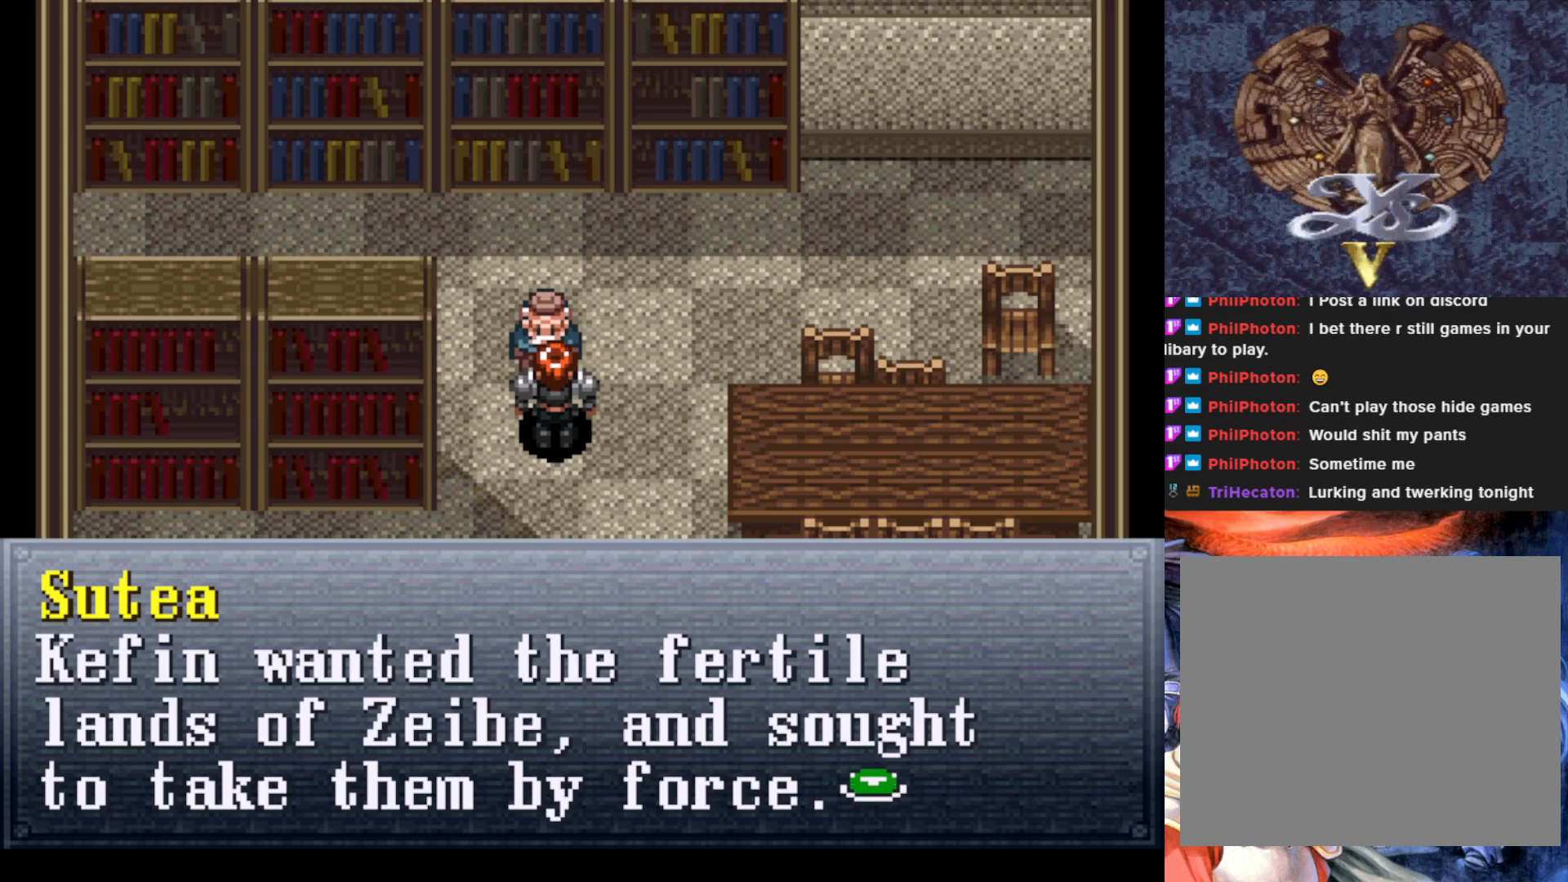
{"buttons": [], "left_stick": "center", "events": []}
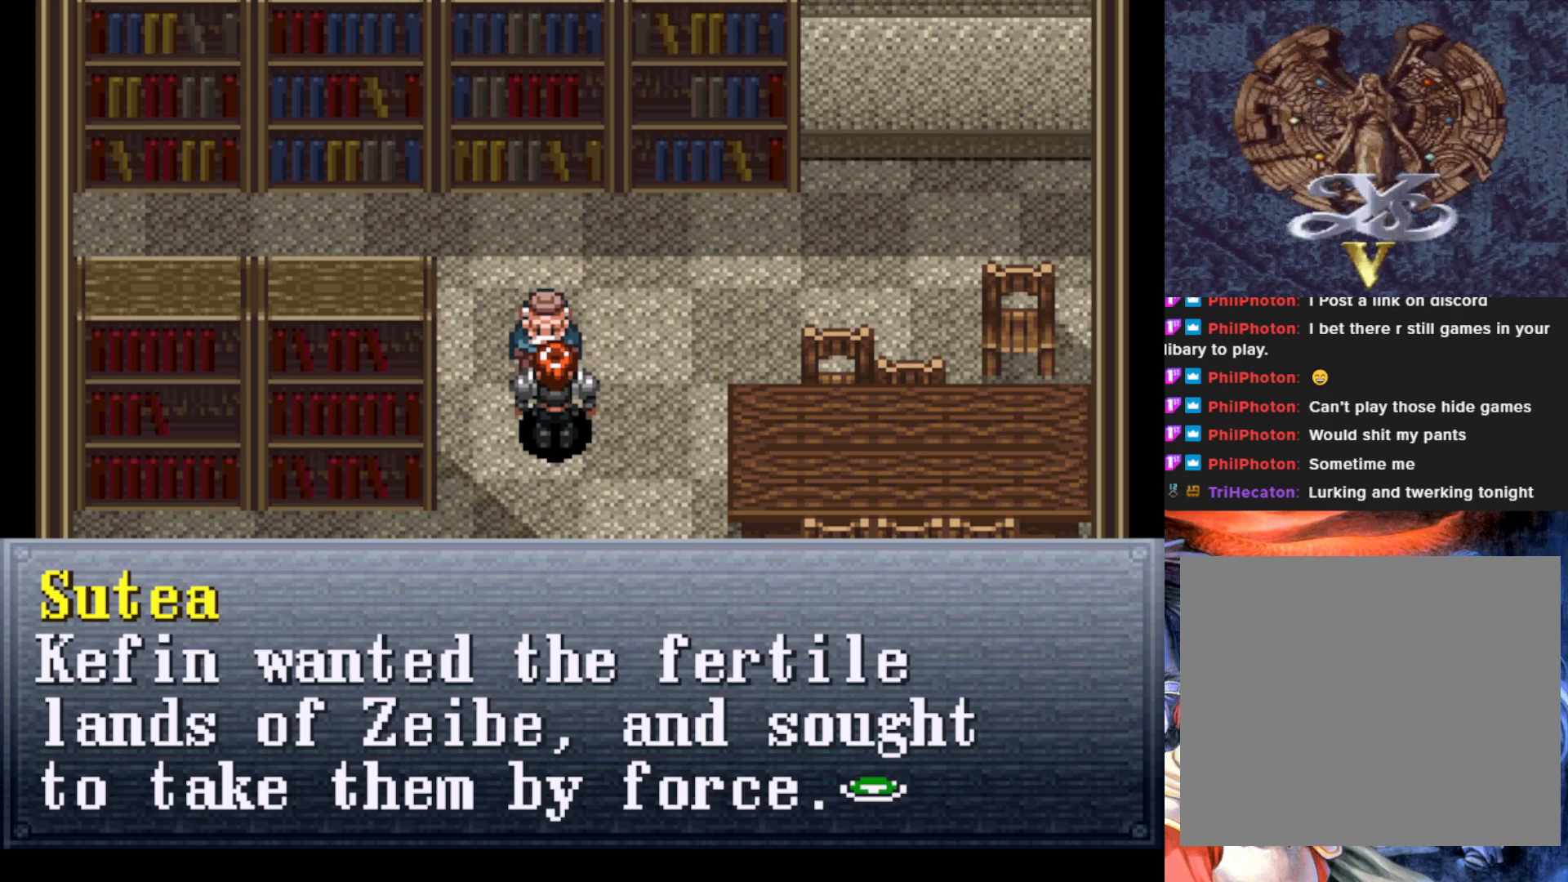
{"buttons": [], "left_stick": "center", "events": []}
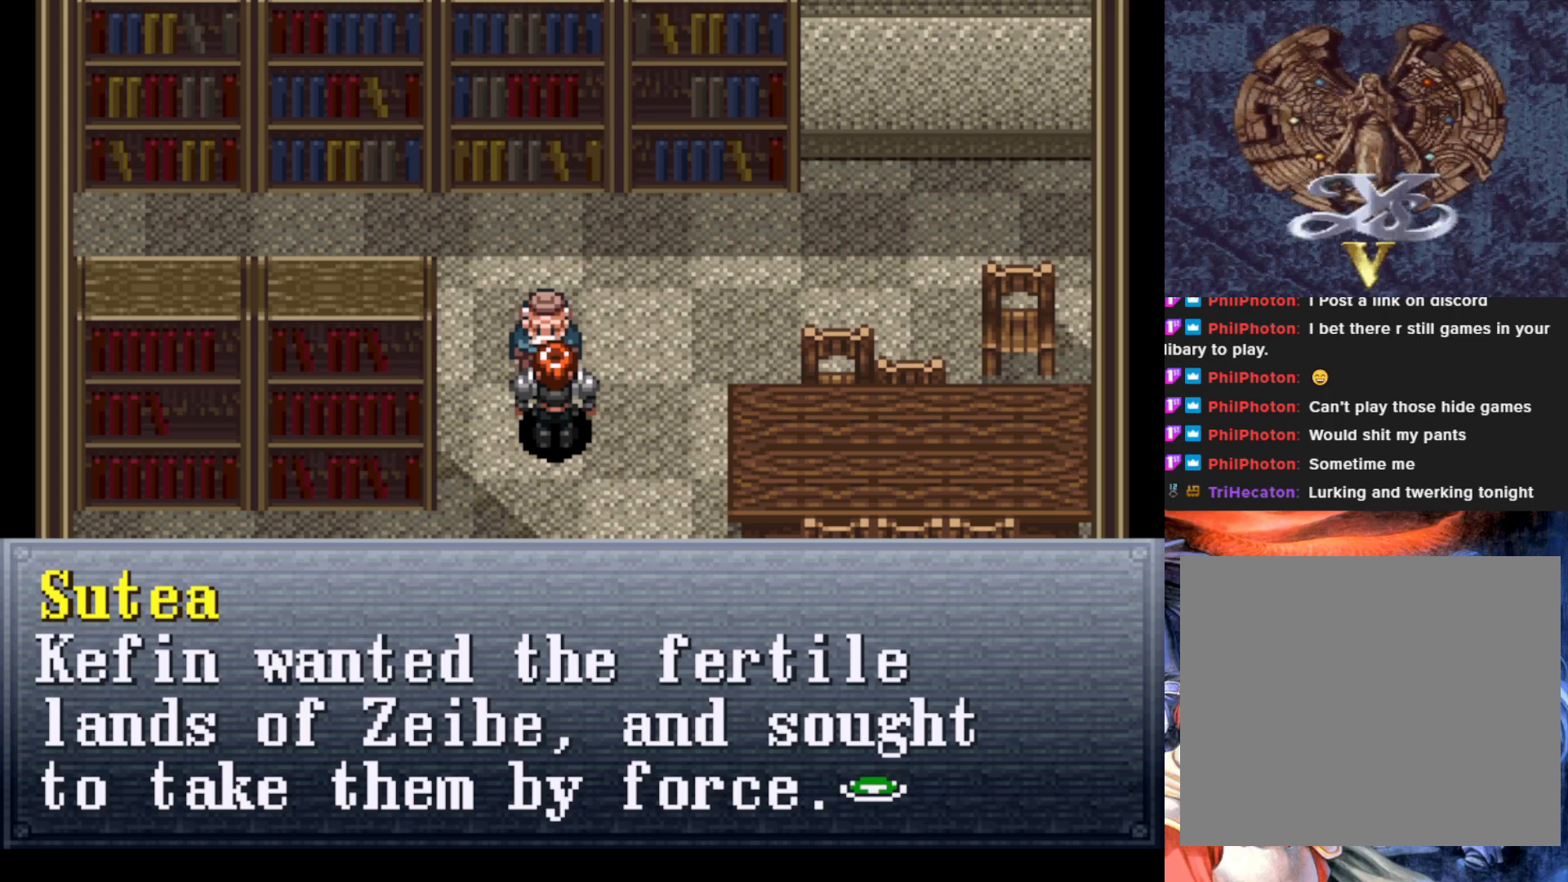
{"buttons": [], "left_stick": "center", "events": []}
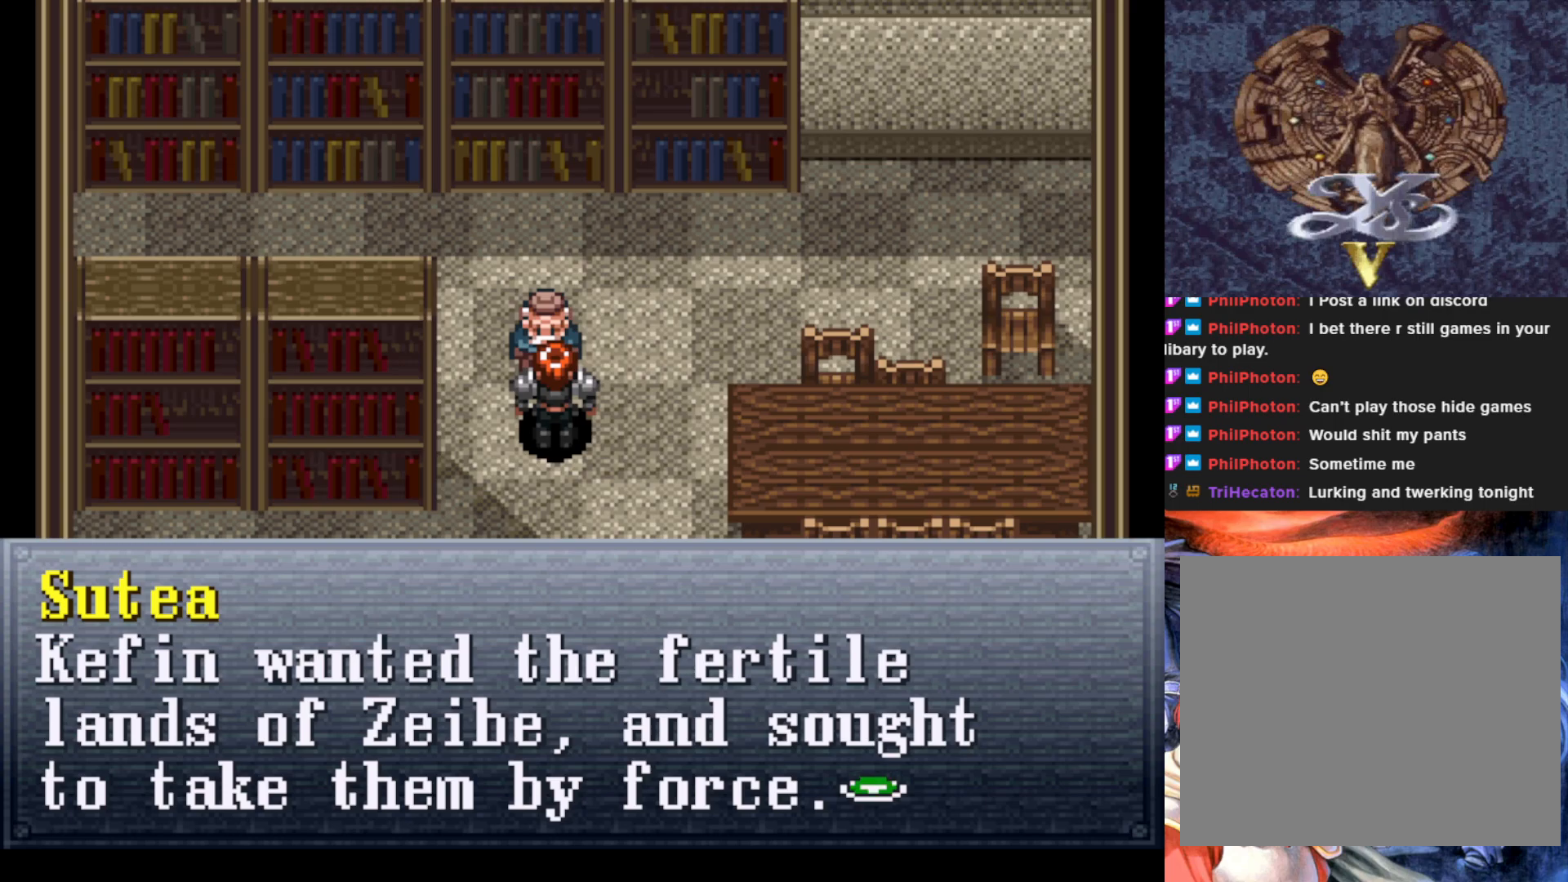
{"buttons": ["CROSS"], "left_stick": "center", "events": [[384, "CROSS", "down"]]}
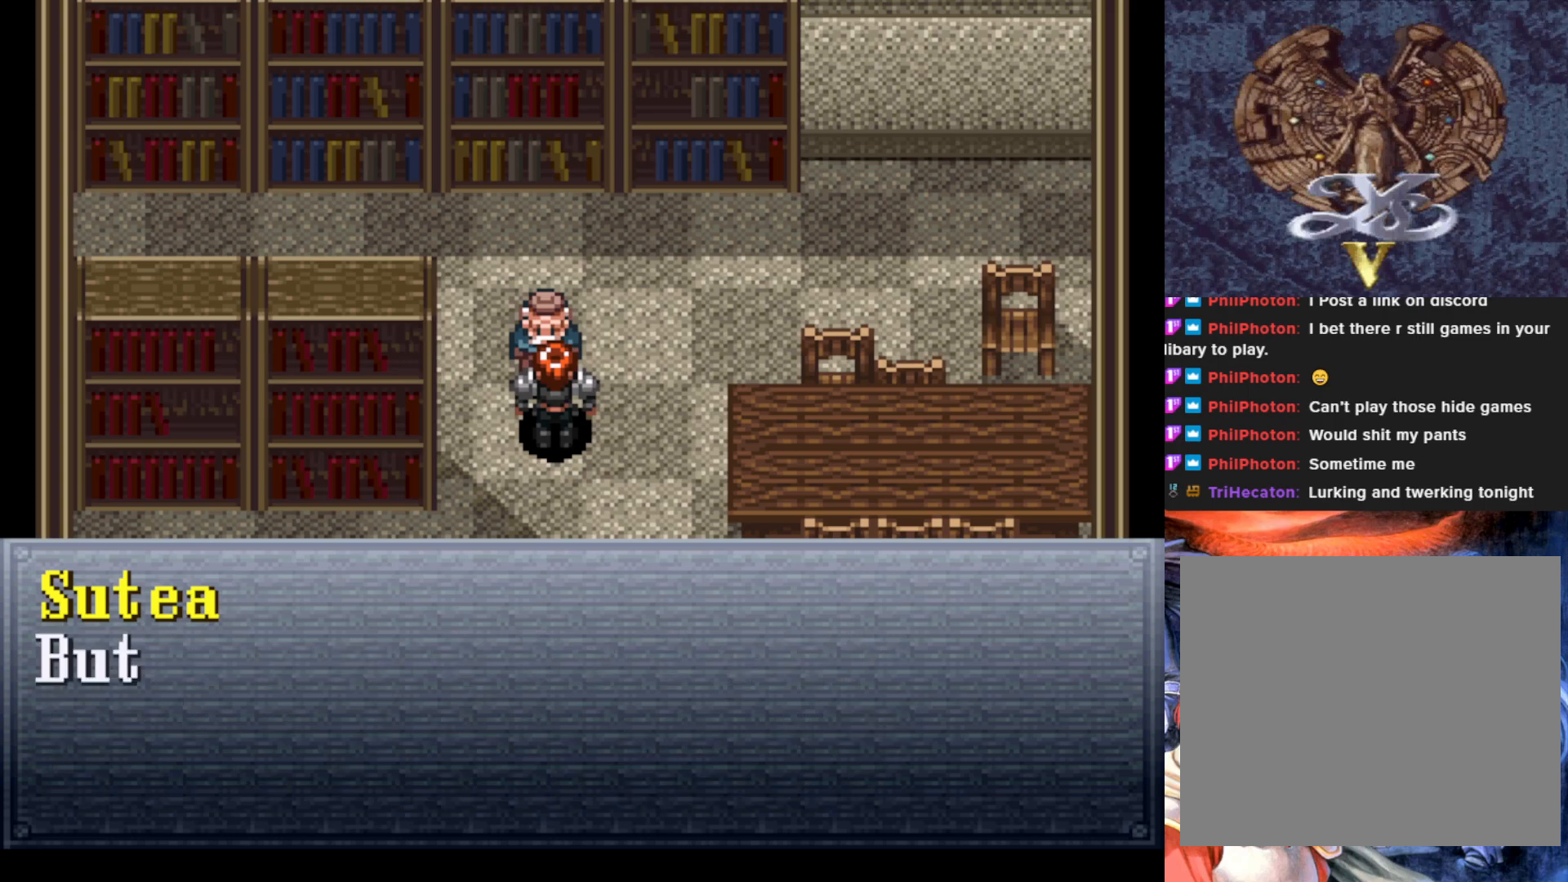
{"buttons": [], "left_stick": "center", "events": [[67, "CROSS", "up"]]}
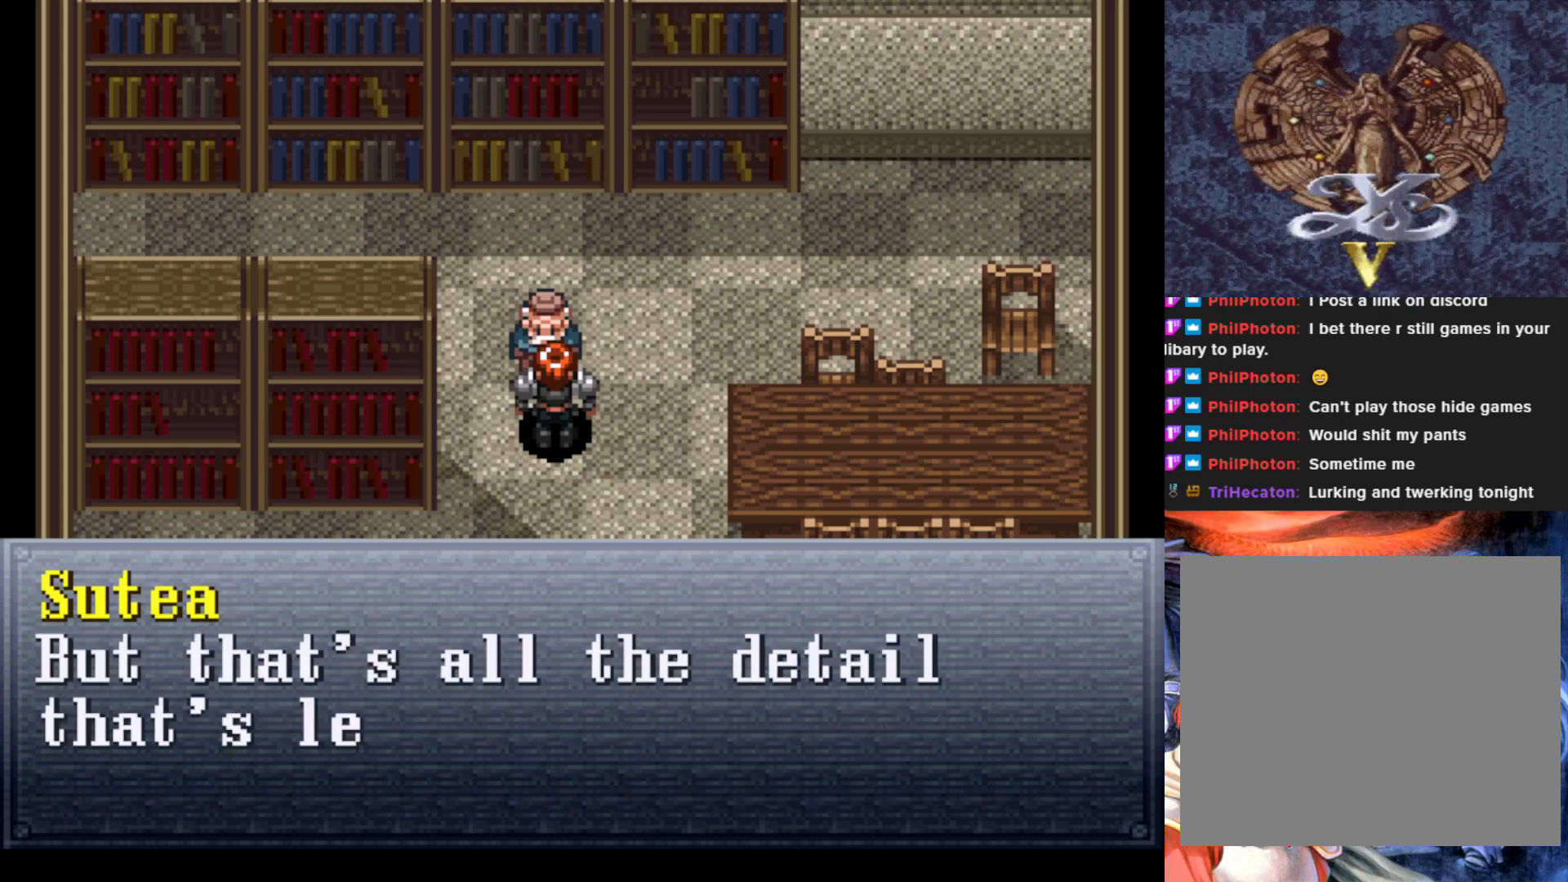
{"buttons": ["CROSS"], "left_stick": "center", "events": [[500, "CROSS", "down"]]}
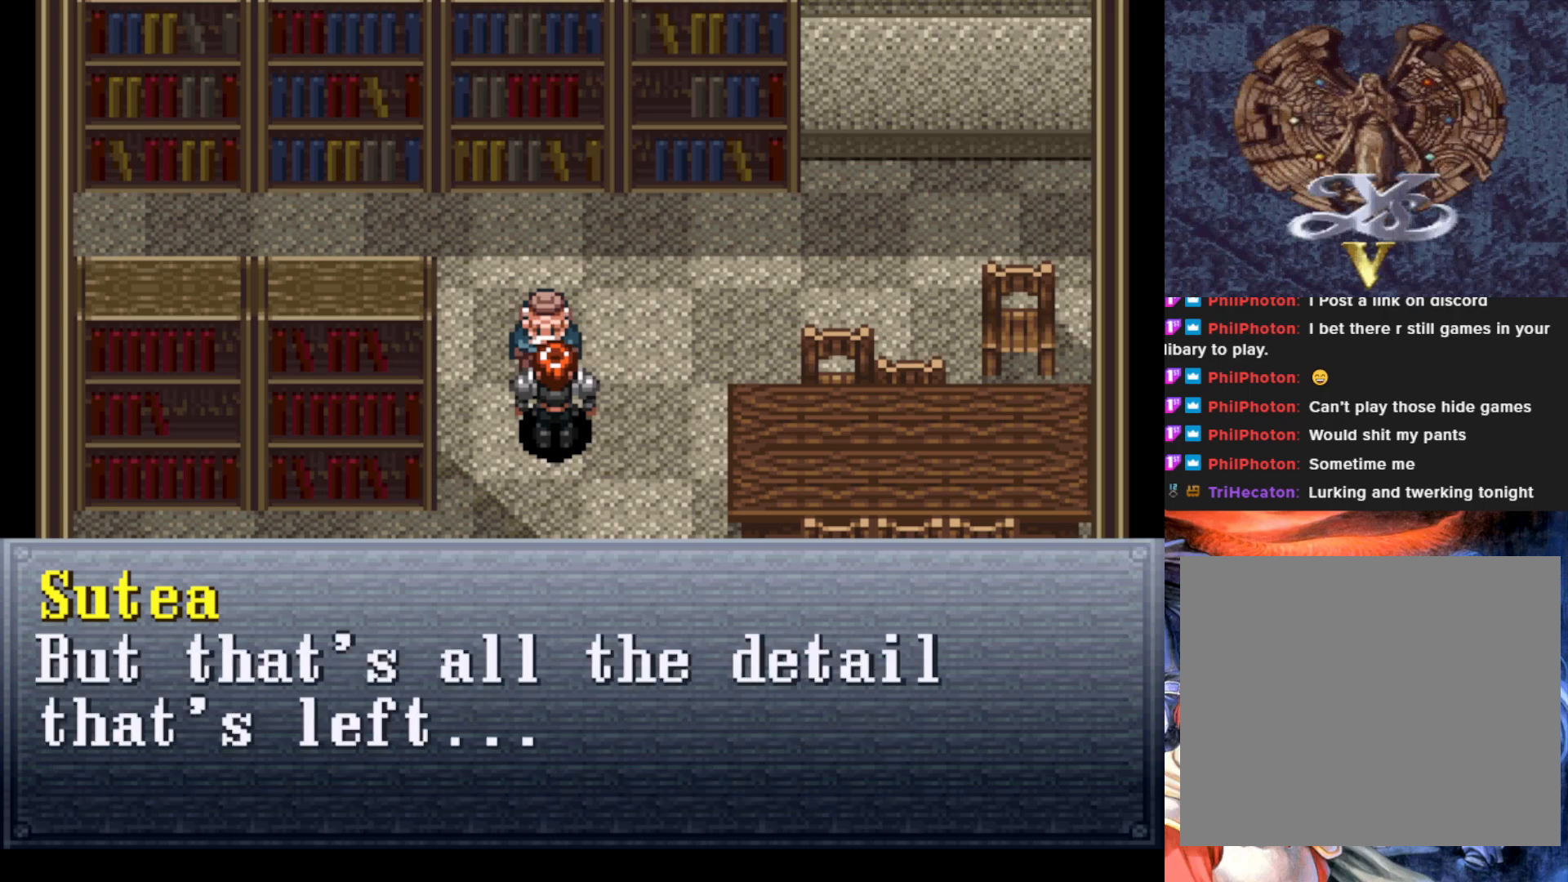
{"buttons": ["DPAD_RIGHT"], "left_stick": "center", "events": [[117, "CROSS", "up"], [251, "DPAD_RIGHT", "down"]]}
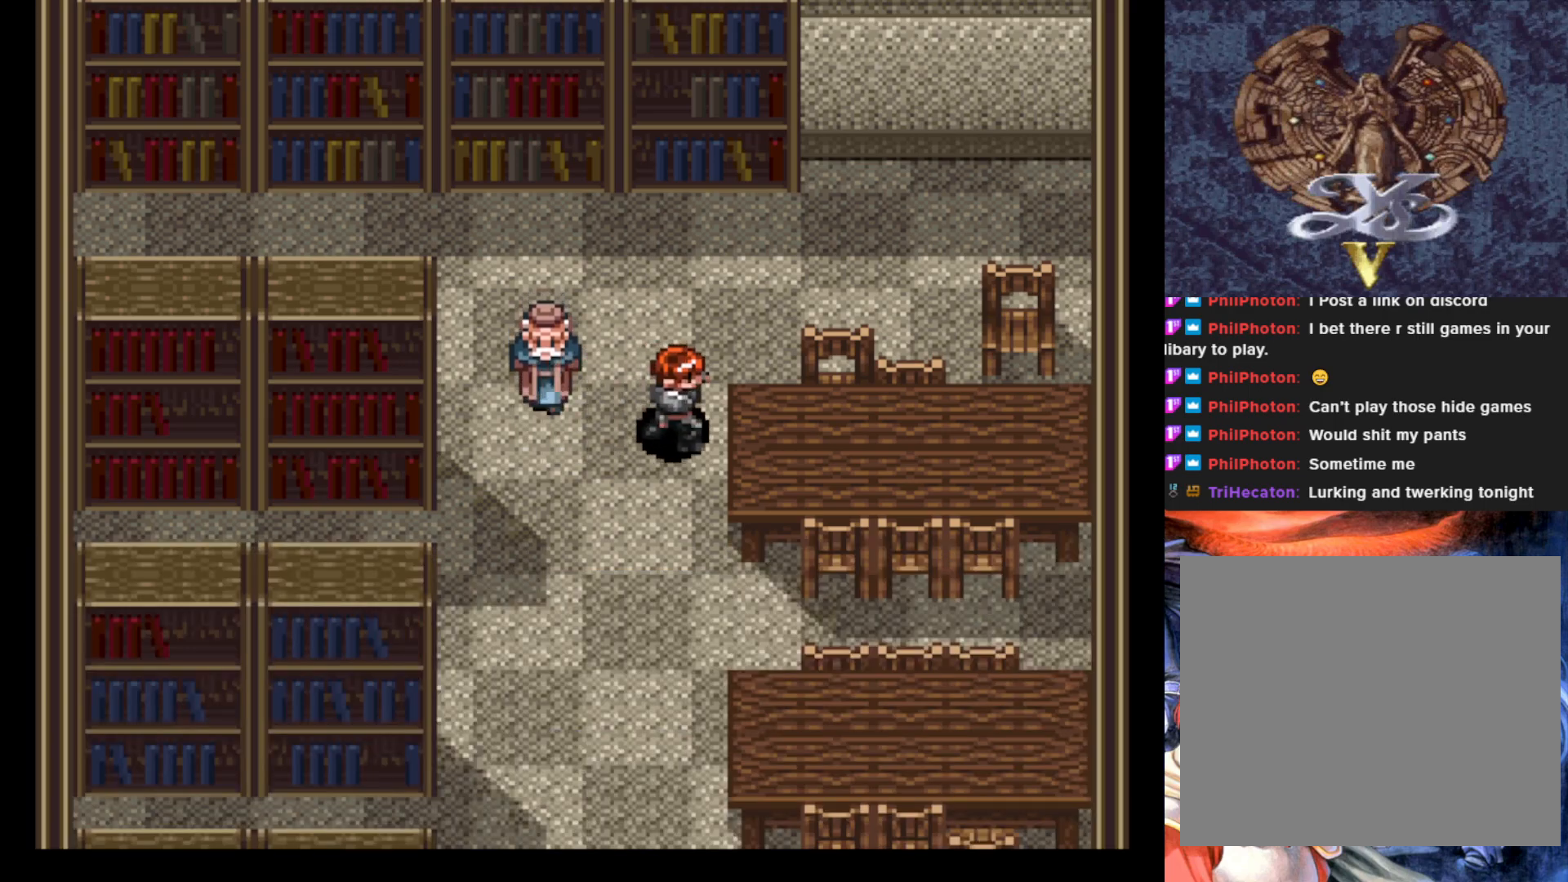
{"buttons": ["DPAD_UP"], "left_stick": "center", "events": [[83, "DPAD_RIGHT", "up"], [83, "DPAD_UP", "down"]]}
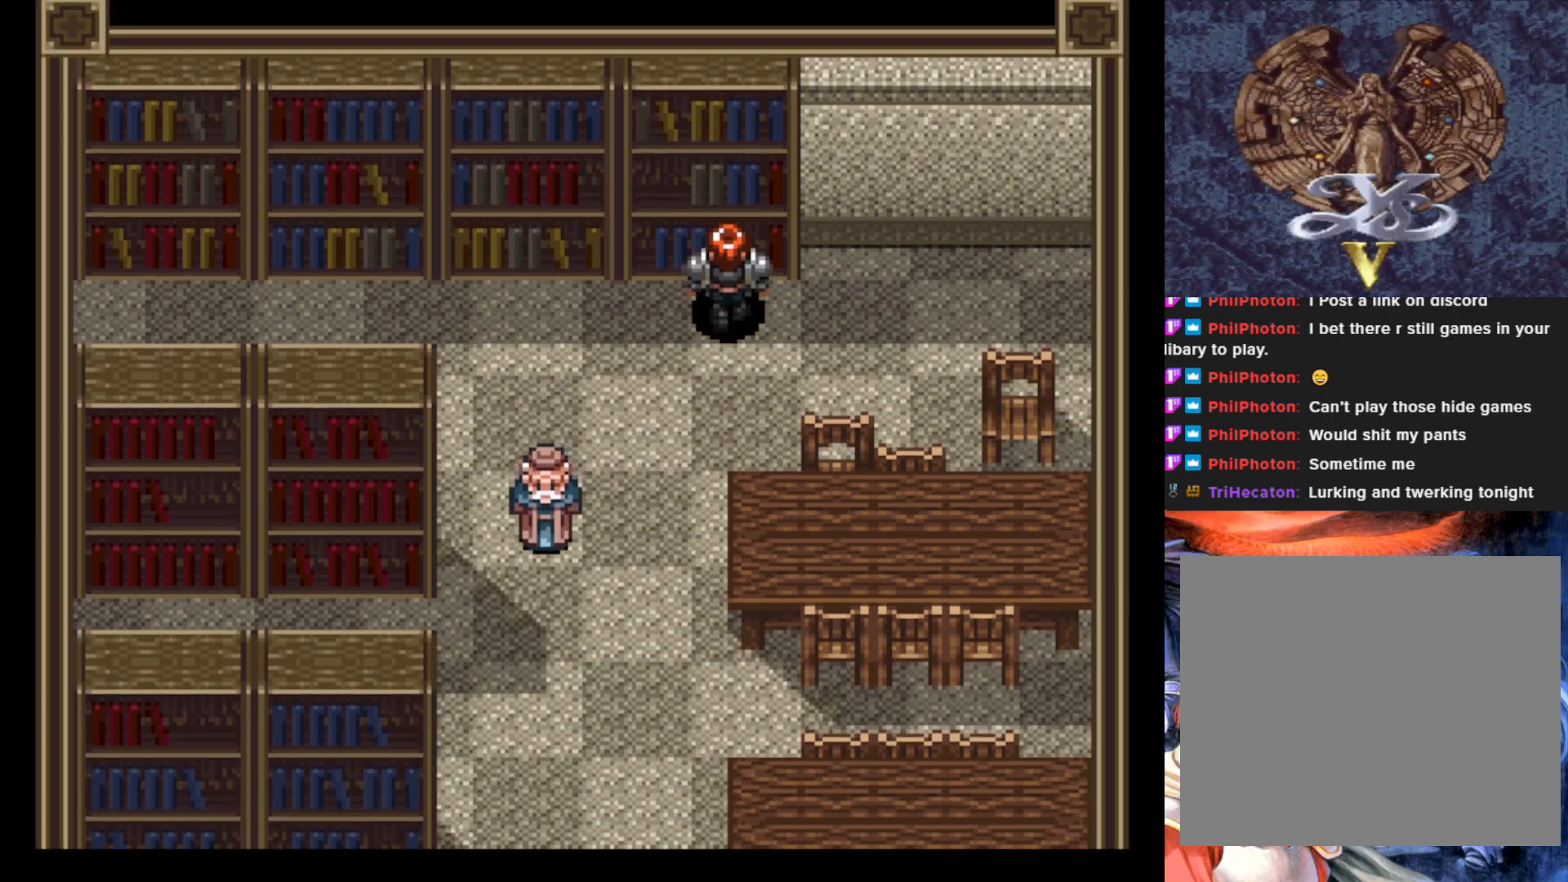
{"buttons": ["DPAD_LEFT"], "left_stick": "center", "events": [[84, "CROSS", "down"], [217, "CROSS", "up"], [301, "CROSS", "down"], [301, "DPAD_LEFT", "down"], [334, "DPAD_UP", "up"], [418, "CROSS", "up"]]}
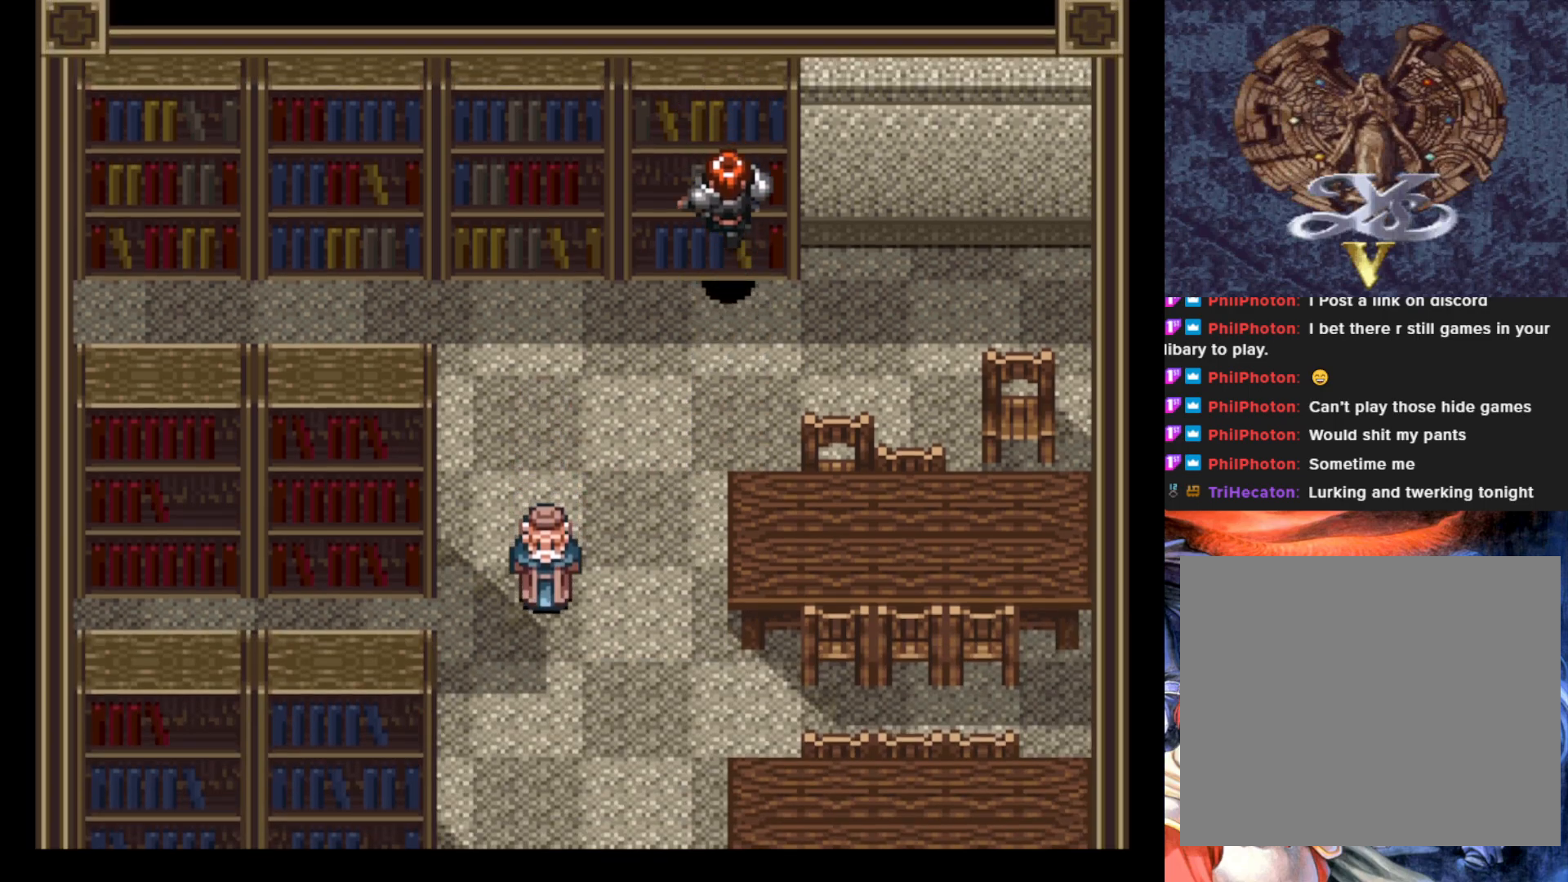
{"buttons": ["DPAD_UP", "DPAD_LEFT"], "left_stick": "center", "events": [[50, "DPAD_UP", "down"]]}
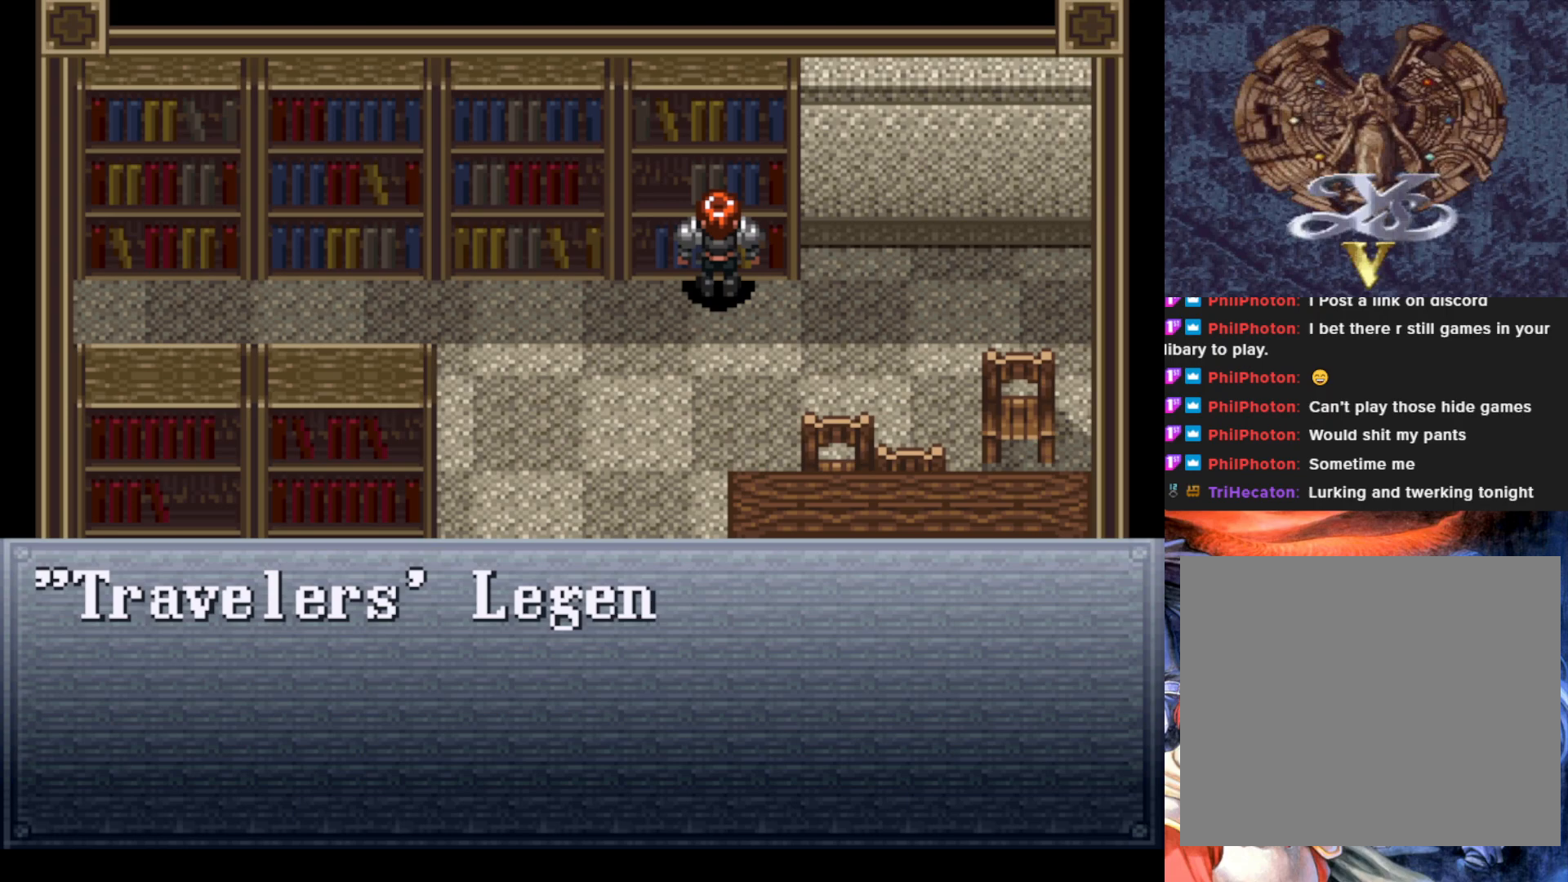
{"buttons": [], "left_stick": "center", "events": [[67, "DPAD_UP", "up"], [117, "DPAD_LEFT", "up"], [134, "CROSS", "down"], [267, "CROSS", "up"]]}